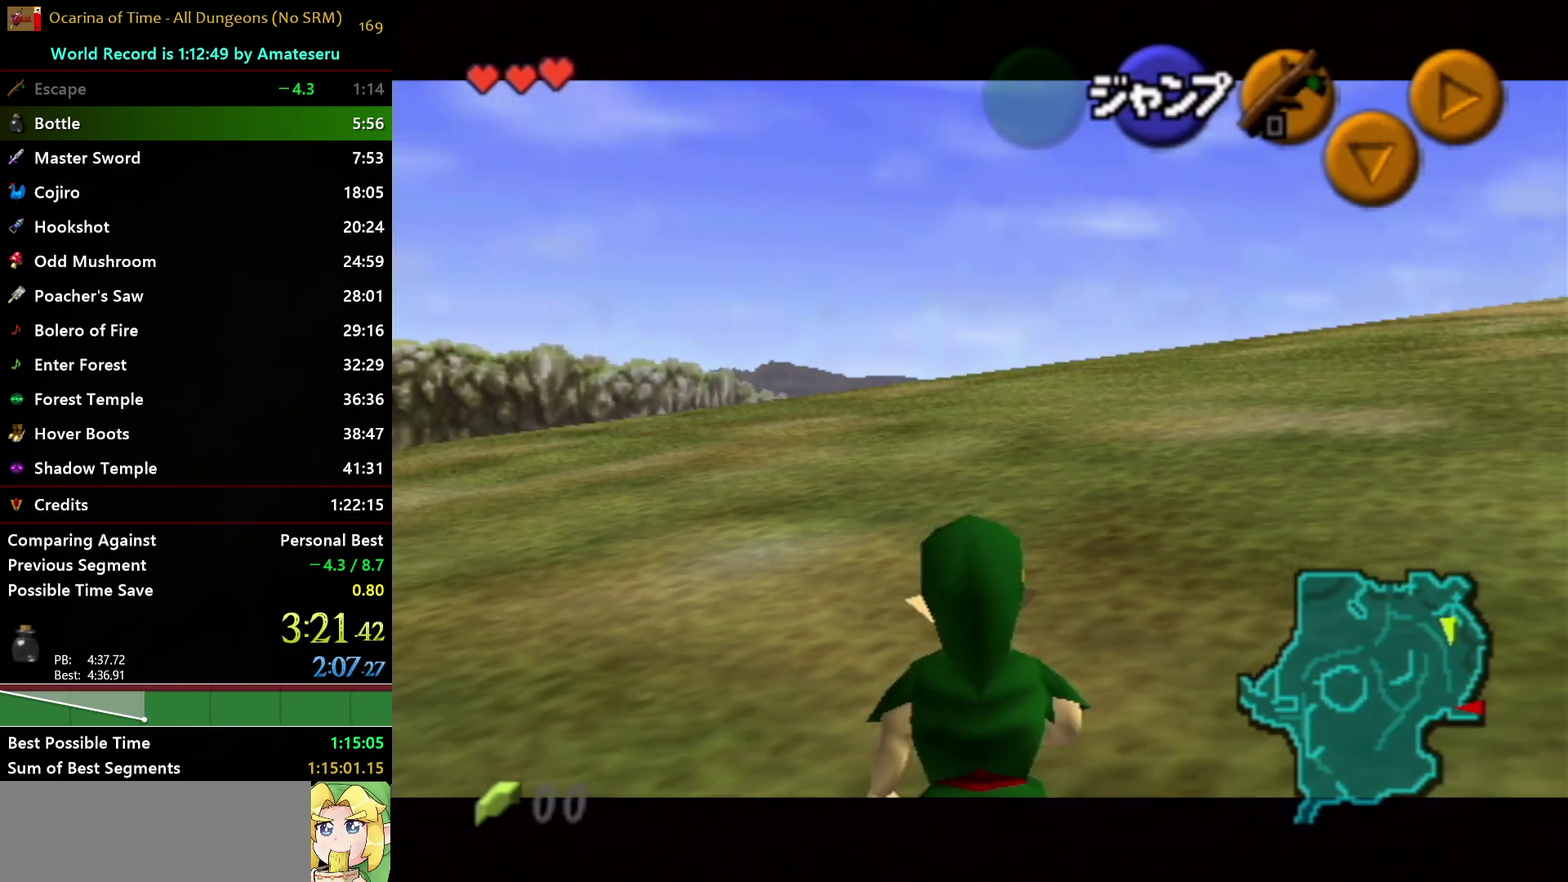
Gameplay with a controller (Nintendo layout); each line is a JSON object with the inputs held at the frame after it. "events" lists button and stick changes between this image and that frame as [ms after this image, input, new state], when the widget could be followed in between. Not read: L3 R3.
{"buttons": ["L1"], "left_stick": "down", "right_stick": "center", "events": []}
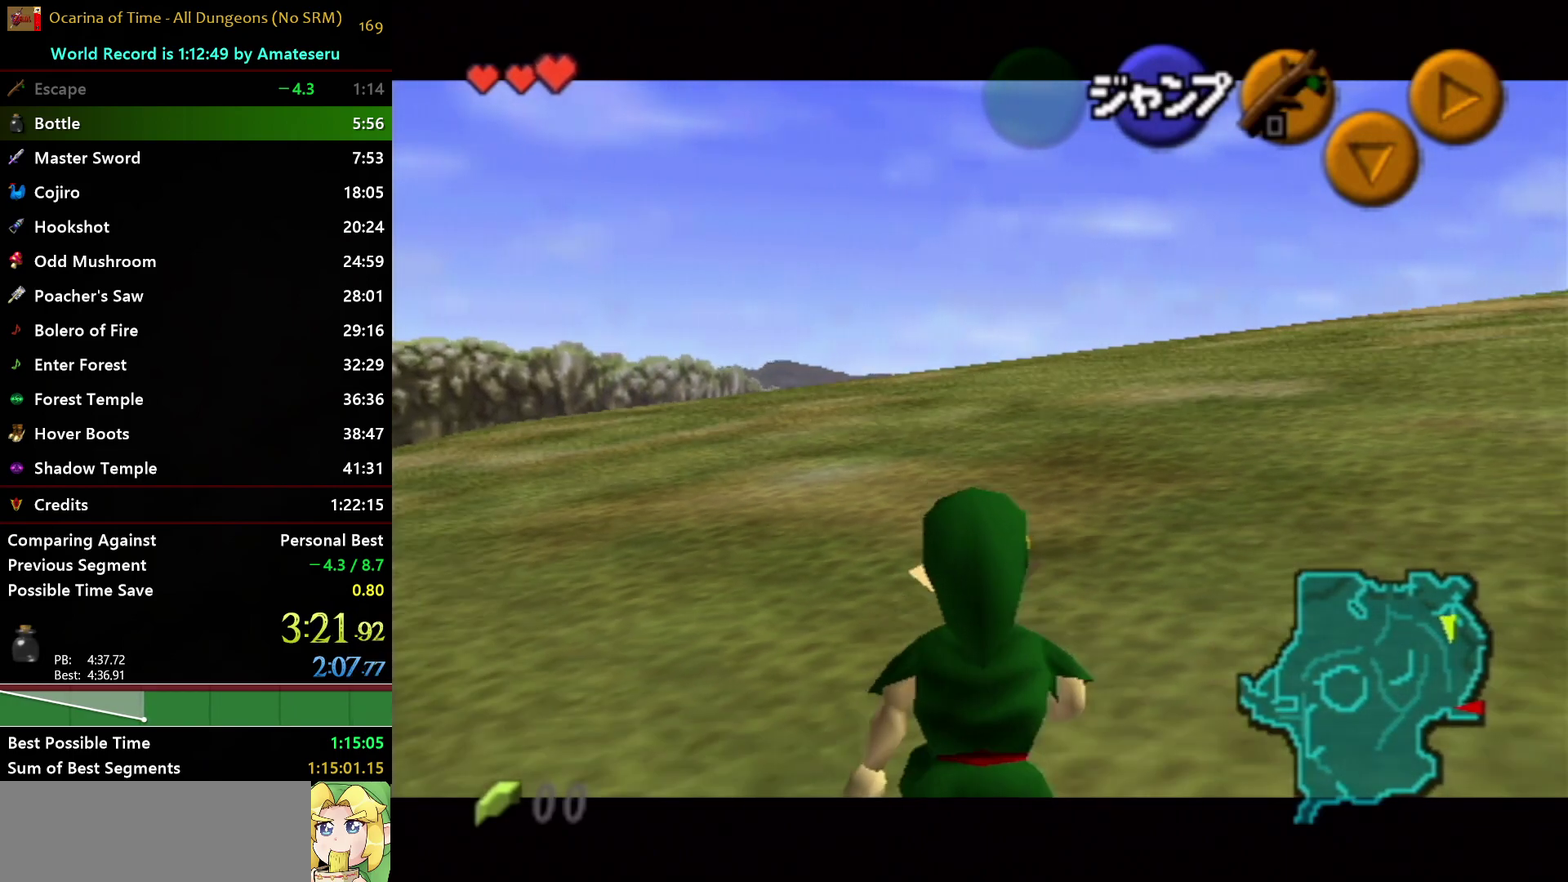
{"buttons": ["L1"], "left_stick": "down", "right_stick": "center", "events": []}
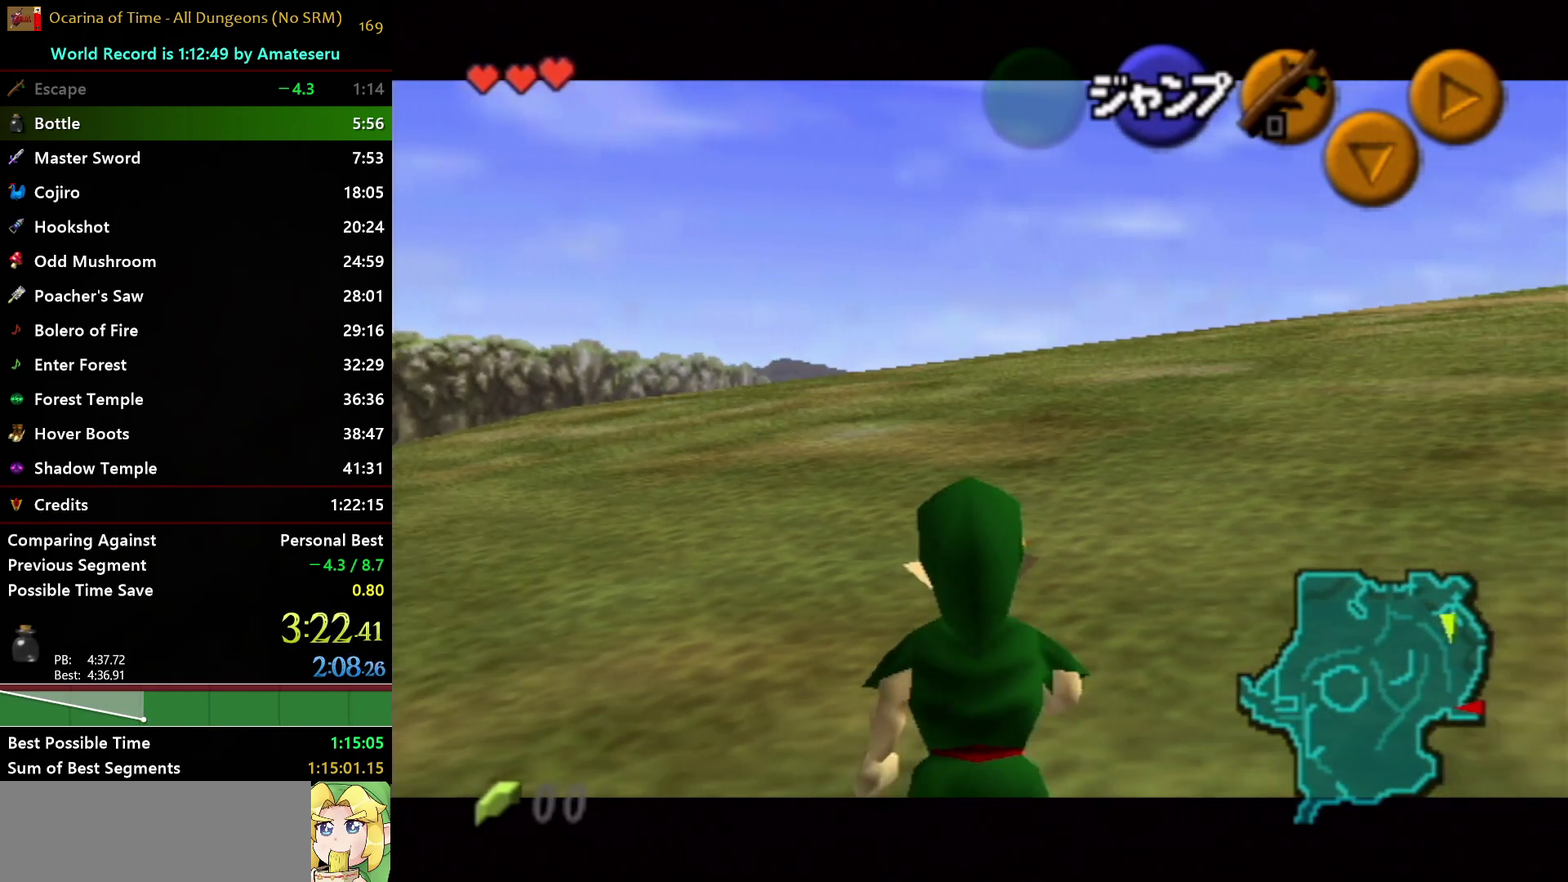
{"buttons": ["L1"], "left_stick": "down", "right_stick": "center", "events": []}
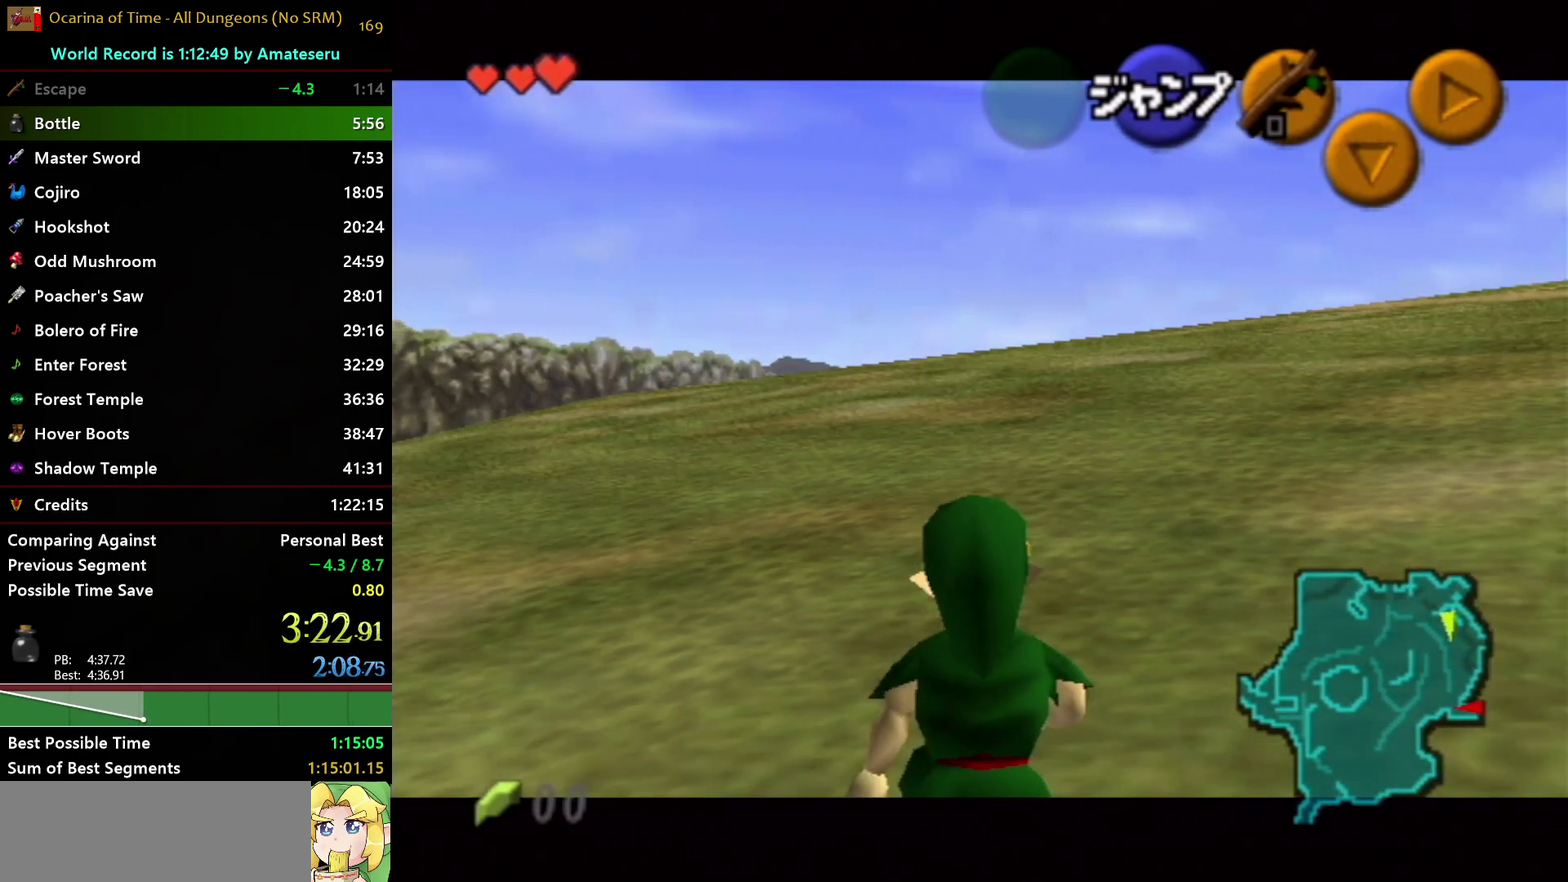
{"buttons": ["L1"], "left_stick": "down", "right_stick": "center", "events": []}
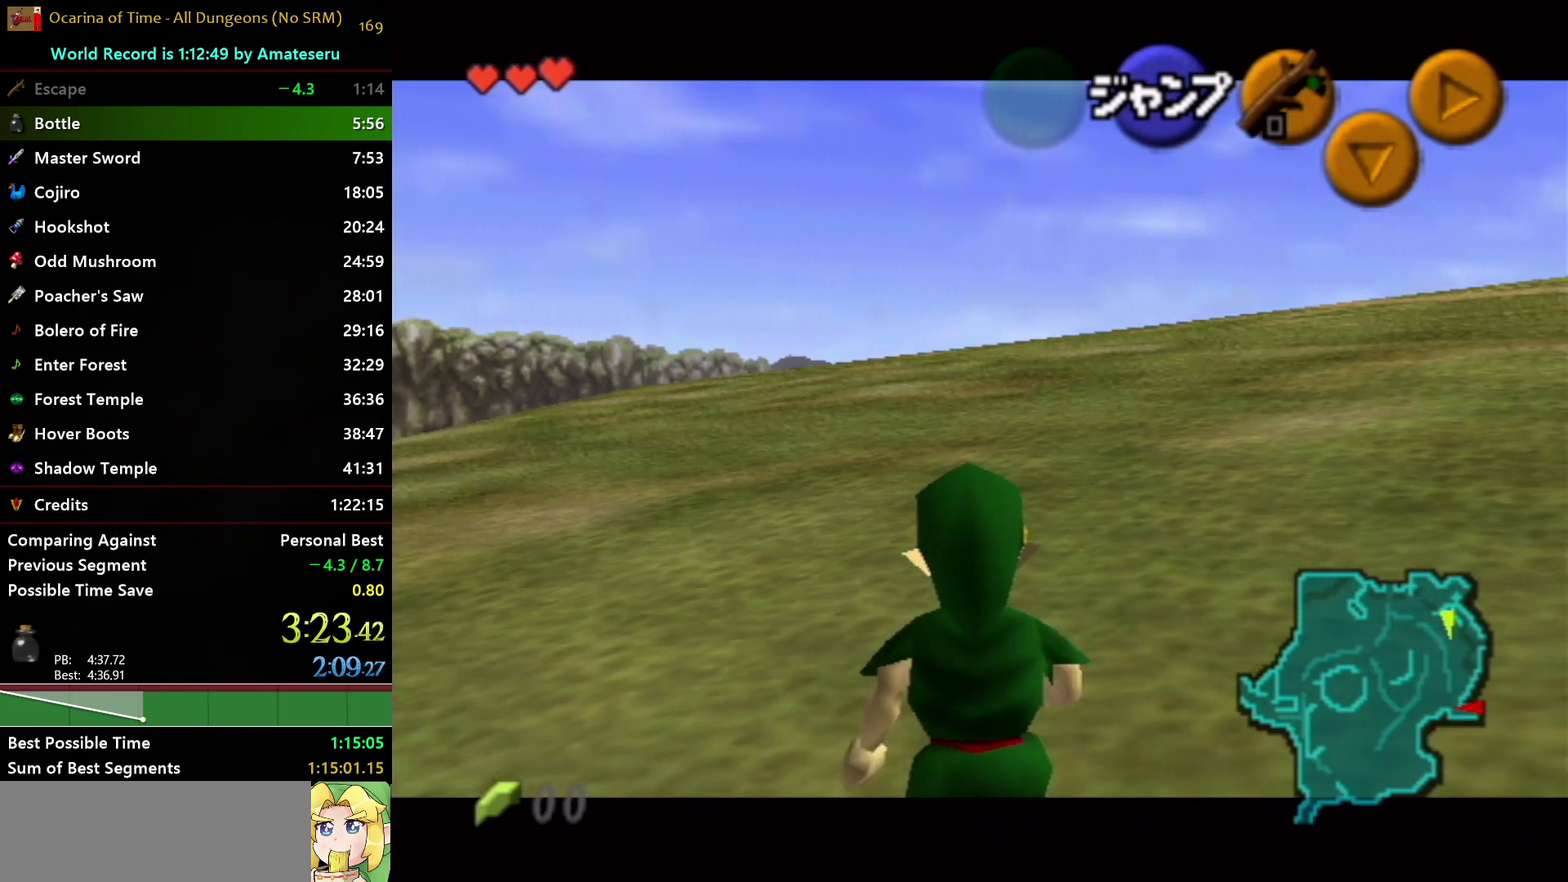
{"buttons": ["L1"], "left_stick": "down", "right_stick": "center", "events": []}
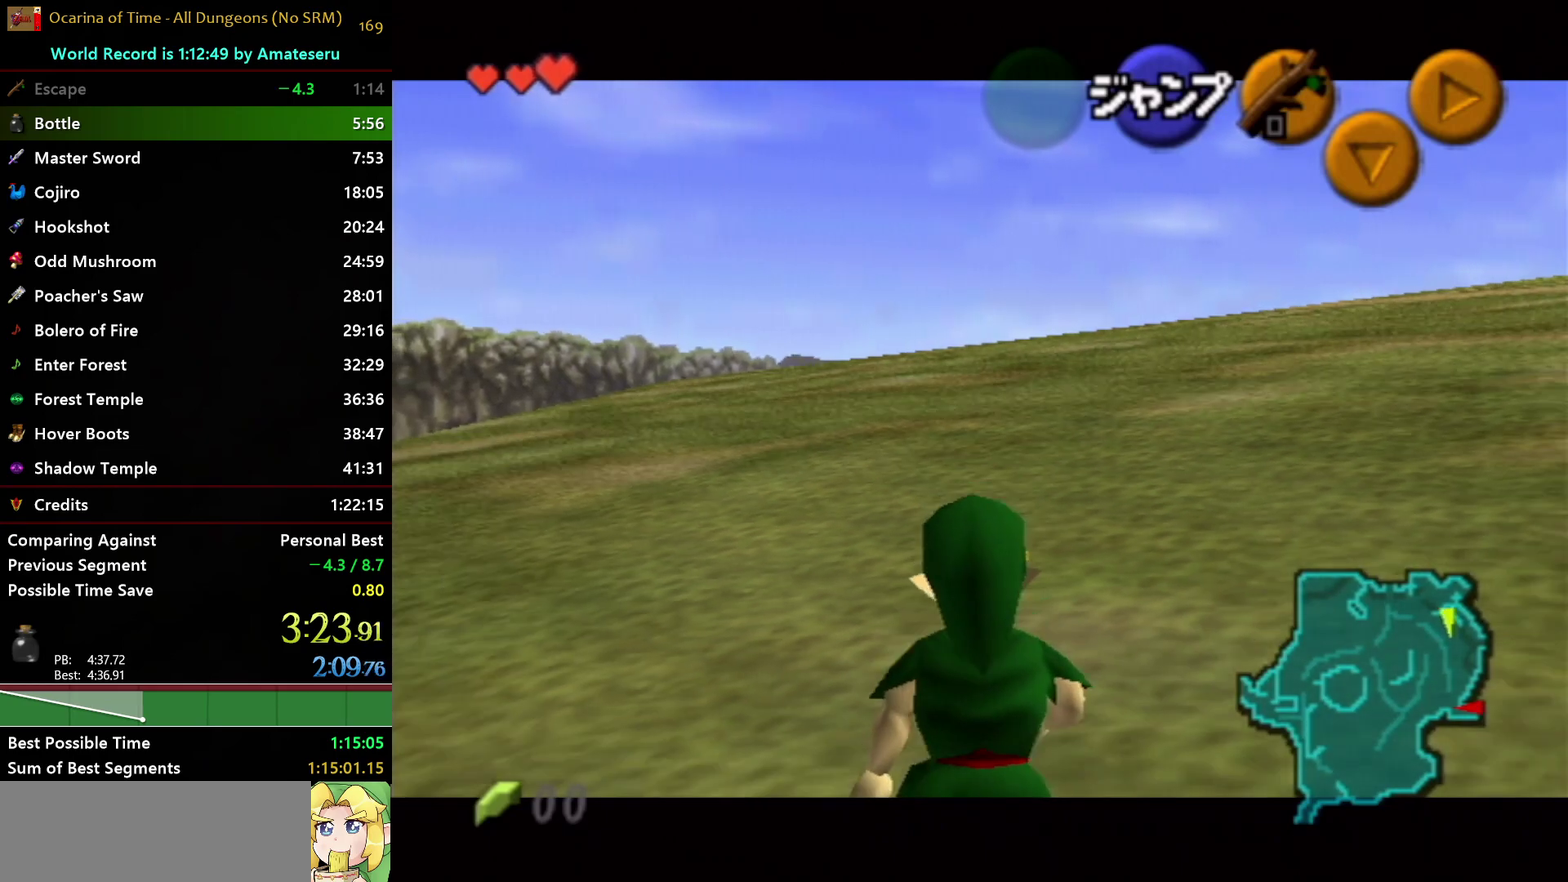
{"buttons": ["L1"], "left_stick": "down", "right_stick": "center", "events": []}
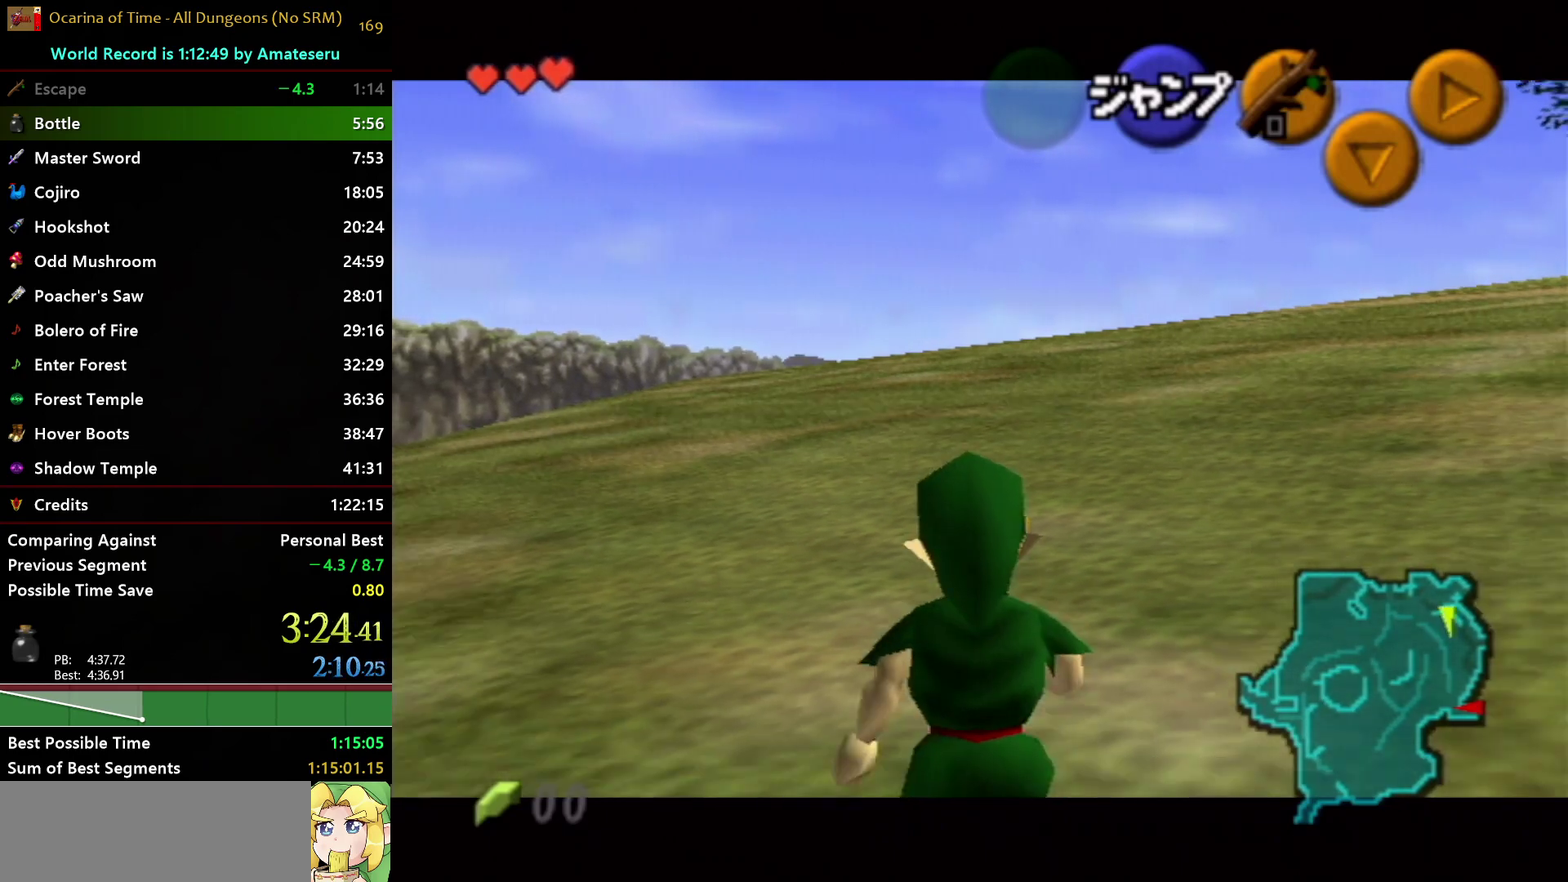
{"buttons": ["L1"], "left_stick": "down", "right_stick": "center", "events": []}
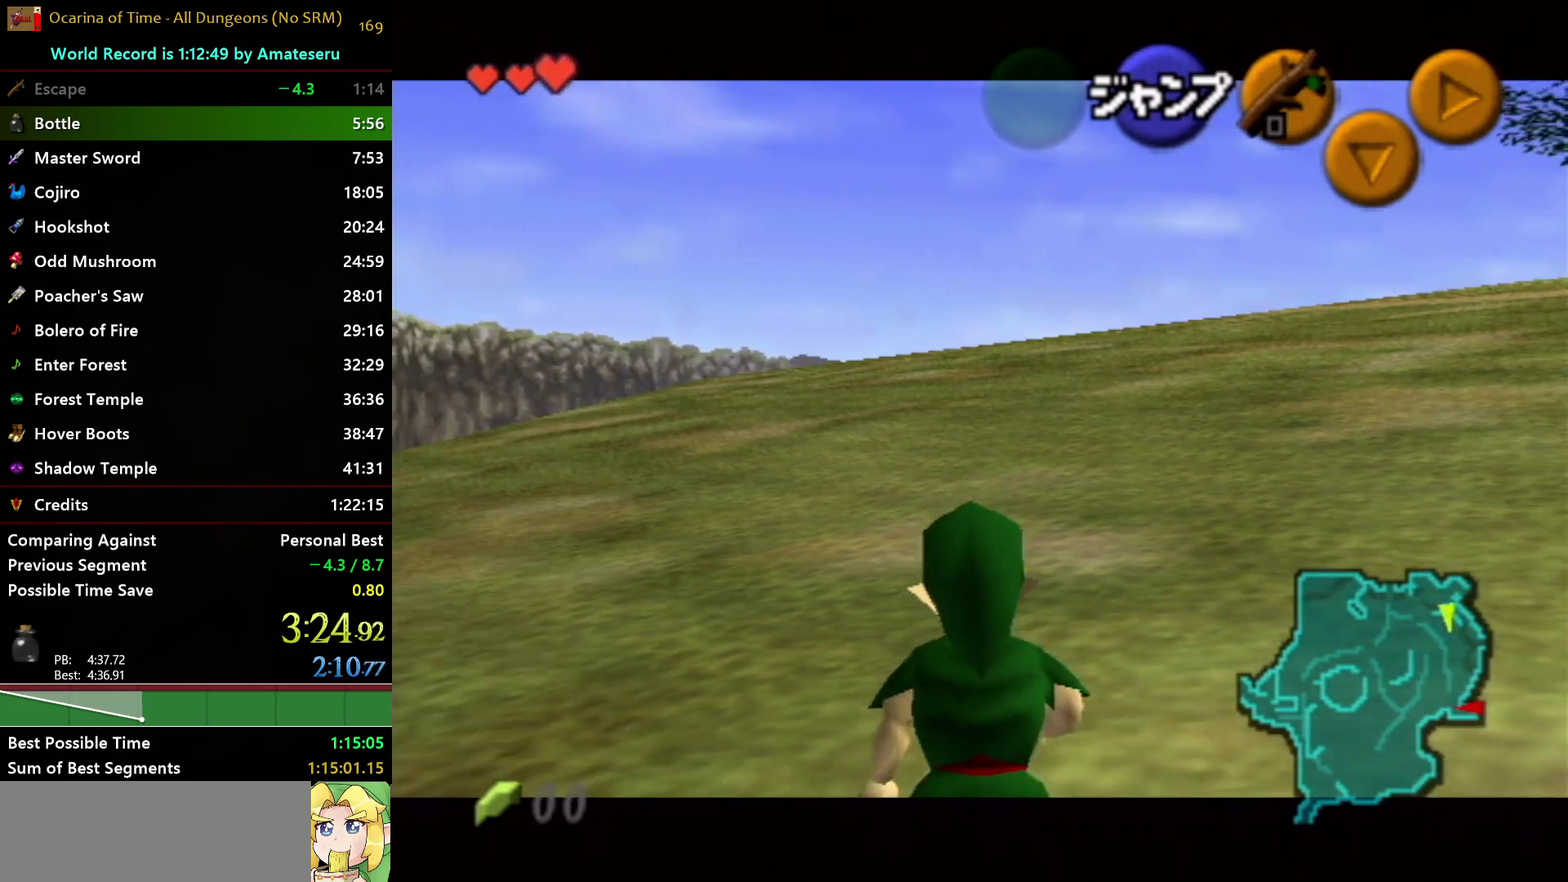
{"buttons": ["L1"], "left_stick": "down", "right_stick": "center", "events": []}
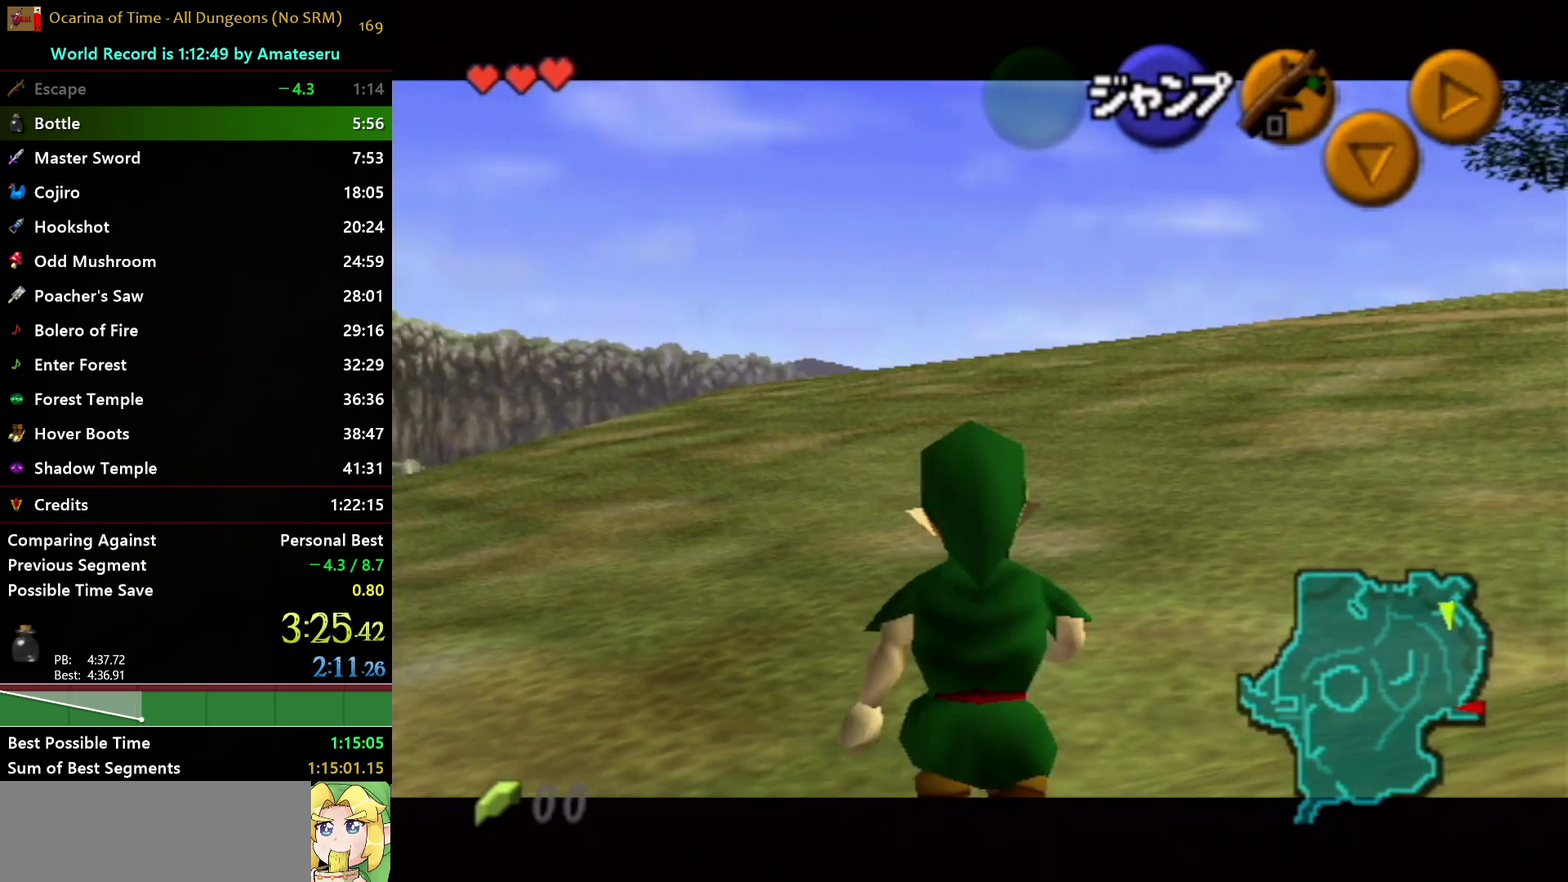
{"buttons": ["L1"], "left_stick": "down", "right_stick": "center", "events": []}
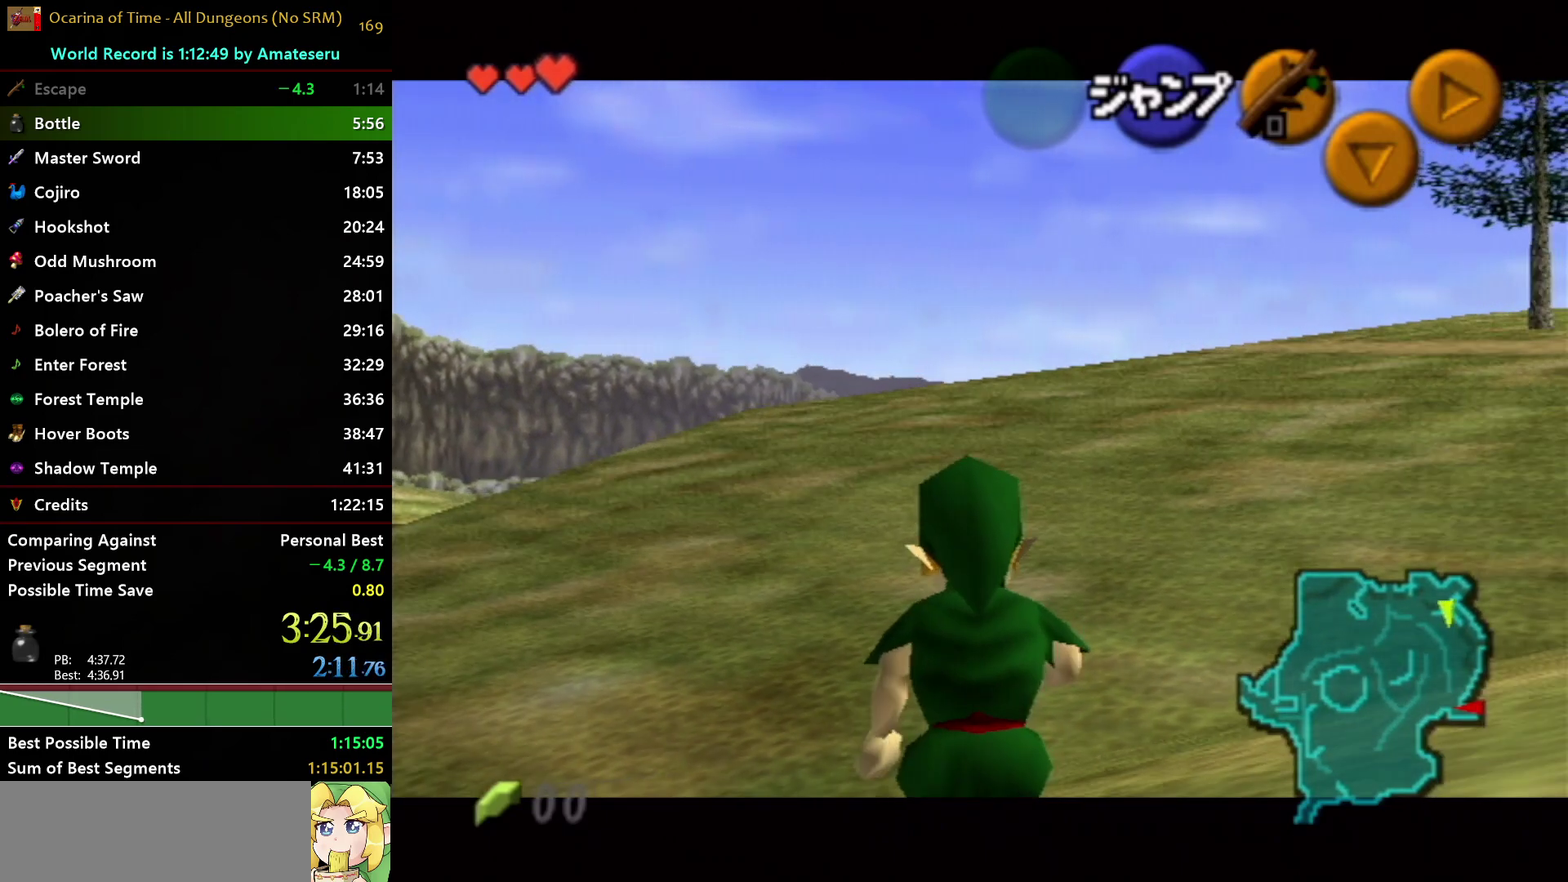
{"buttons": ["L1"], "left_stick": "down", "right_stick": "center", "events": []}
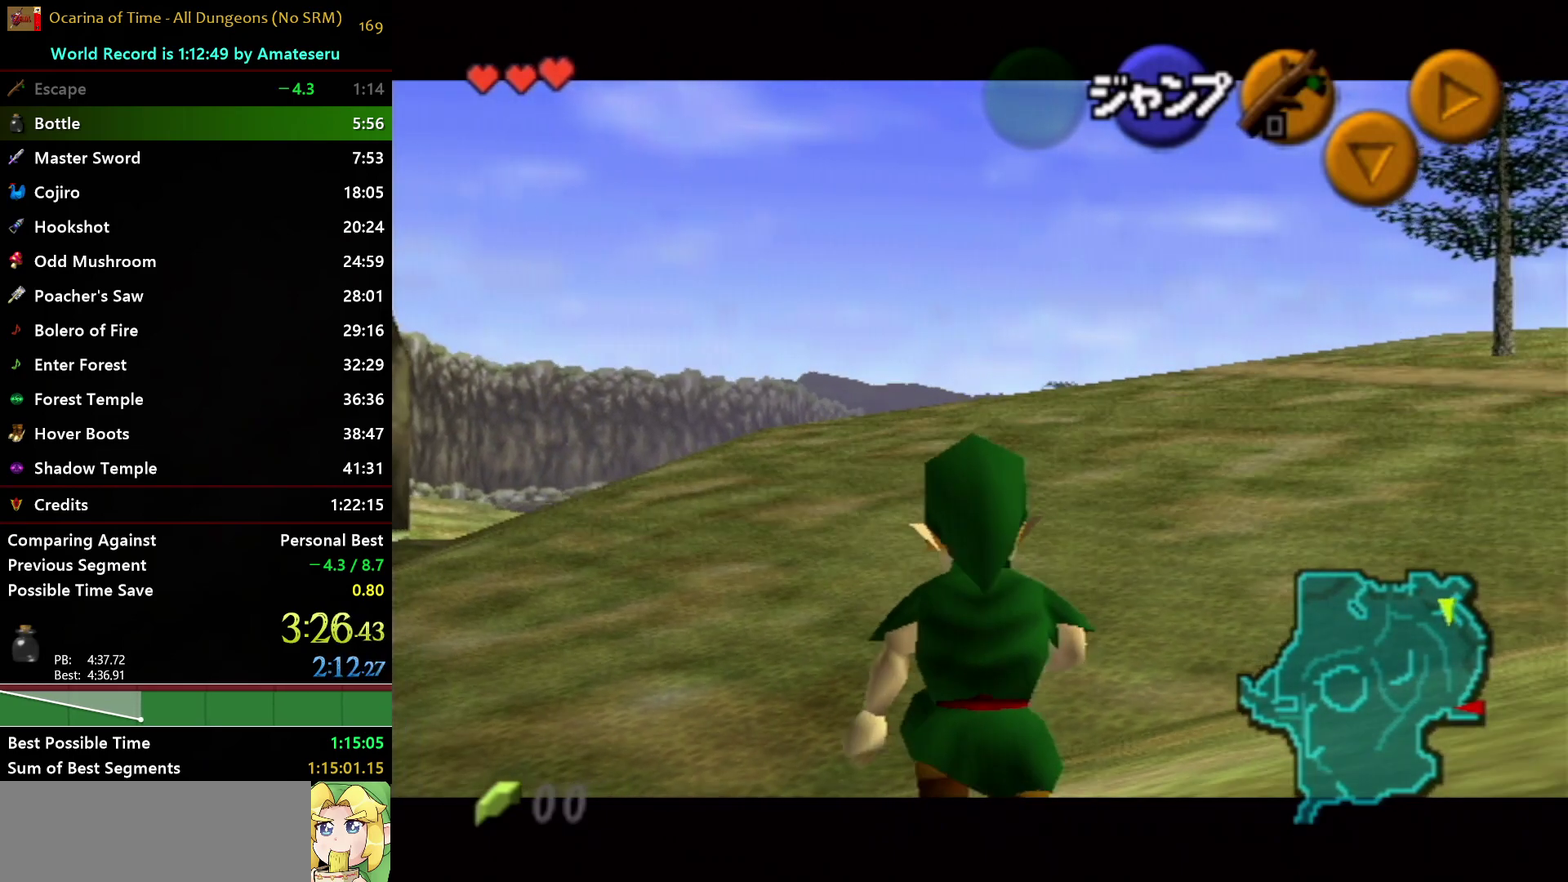
{"buttons": ["A", "L1"], "left_stick": "down-right", "right_stick": "center", "events": [[317, "L1", "up"], [417, "A", "down"], [417, "L1", "down"], [417, "left_stick", "down-right"]]}
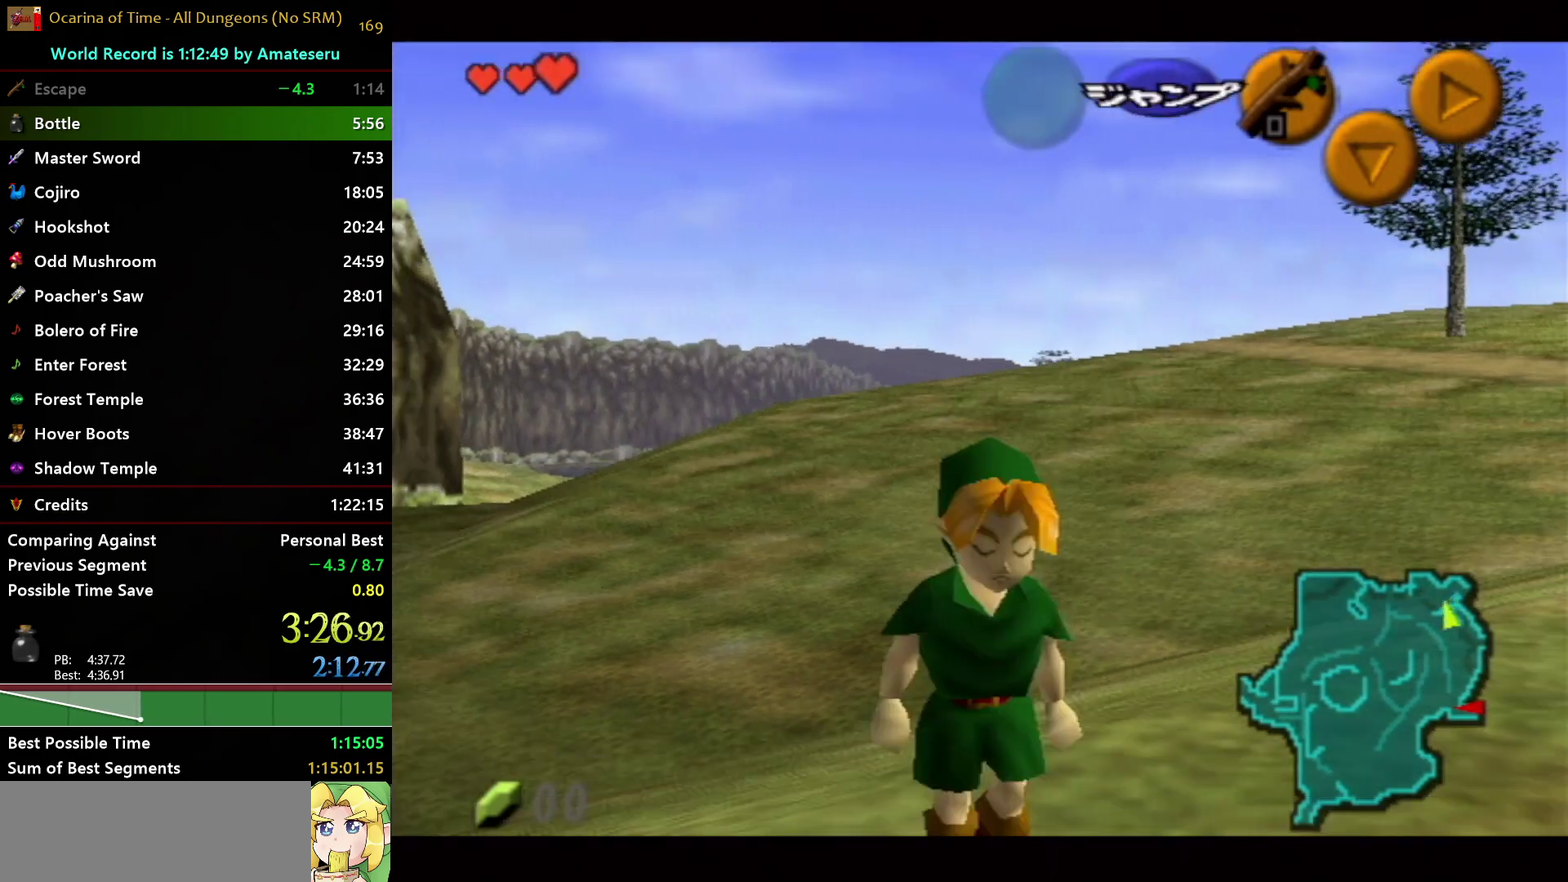
{"buttons": [], "left_stick": "up", "right_stick": "center", "events": [[67, "A", "up"], [67, "left_stick", "up"], [150, "L1", "up"]]}
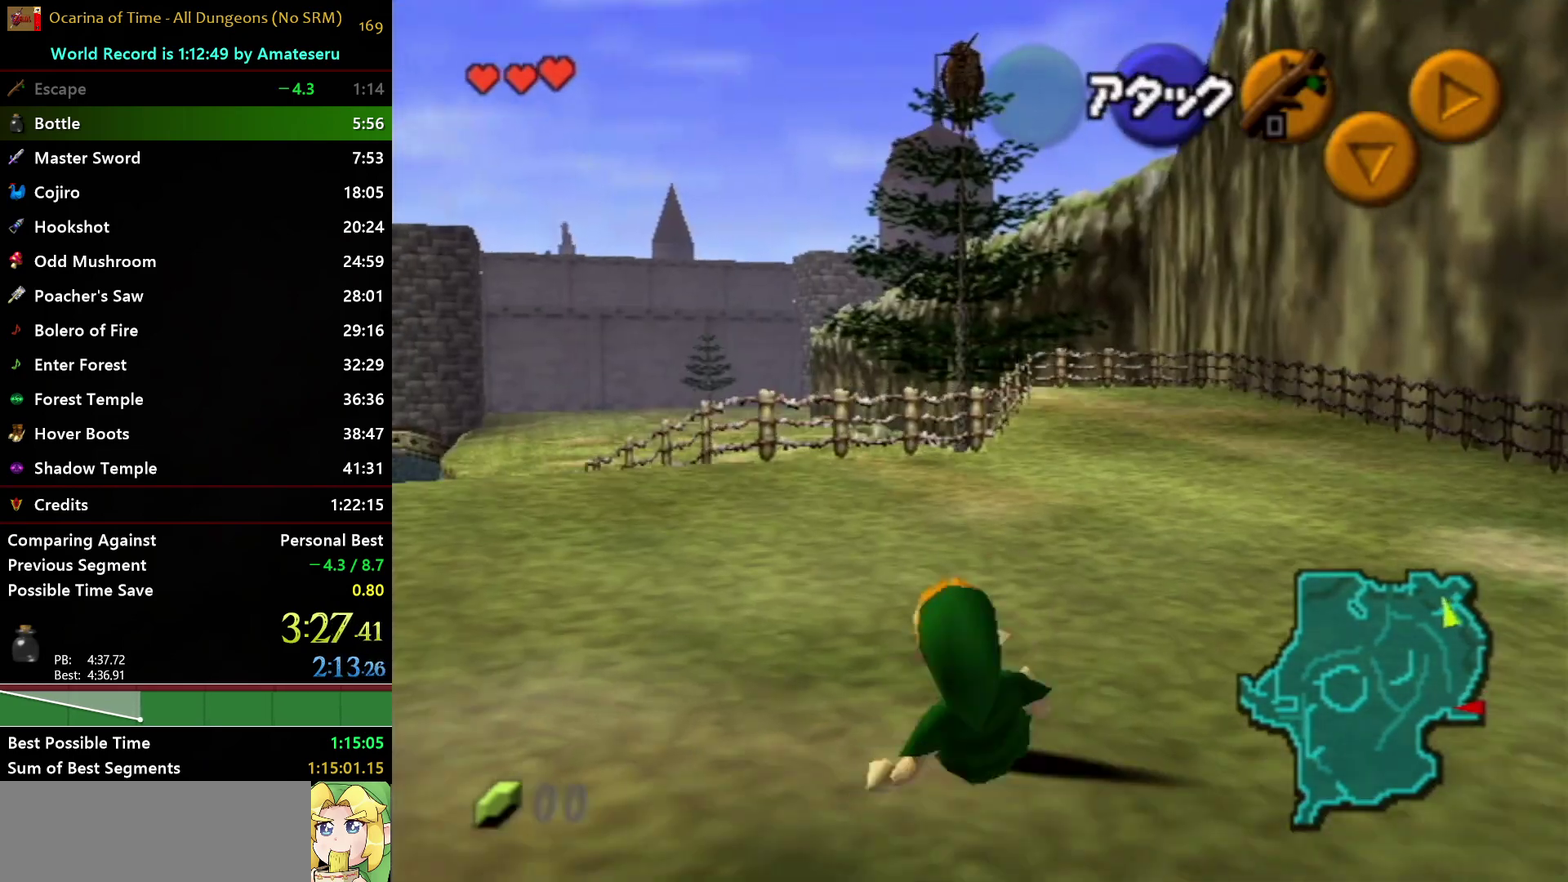
{"buttons": ["A"], "left_stick": "up", "right_stick": "center", "events": [[83, "left_stick", "up-left"], [167, "left_stick", "up"], [217, "A", "down"]]}
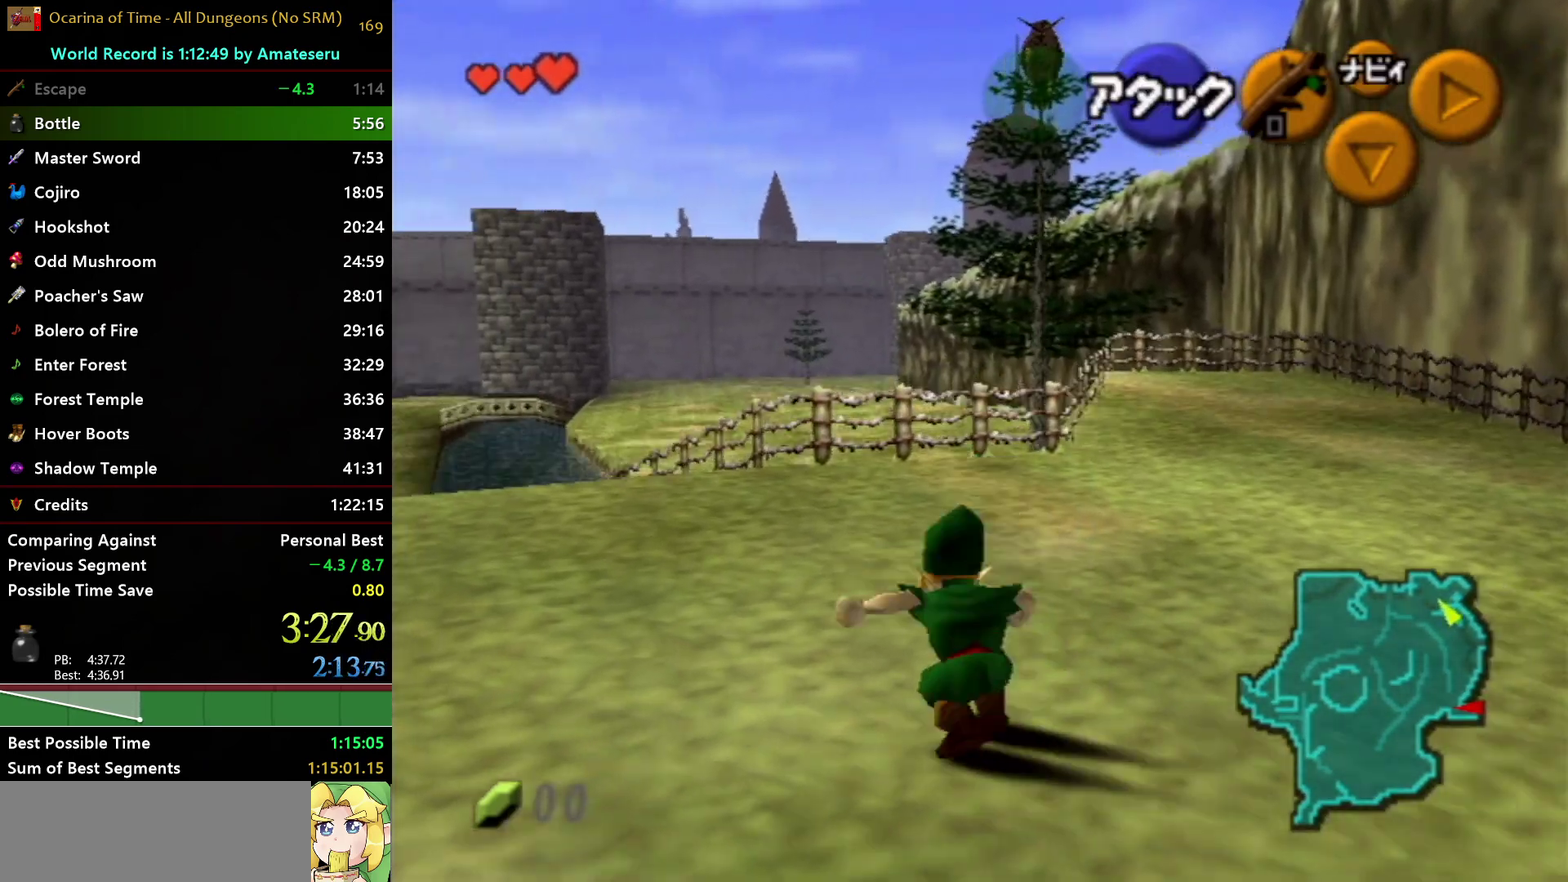
{"buttons": [], "left_stick": "up", "right_stick": "center", "events": [[100, "A", "up"]]}
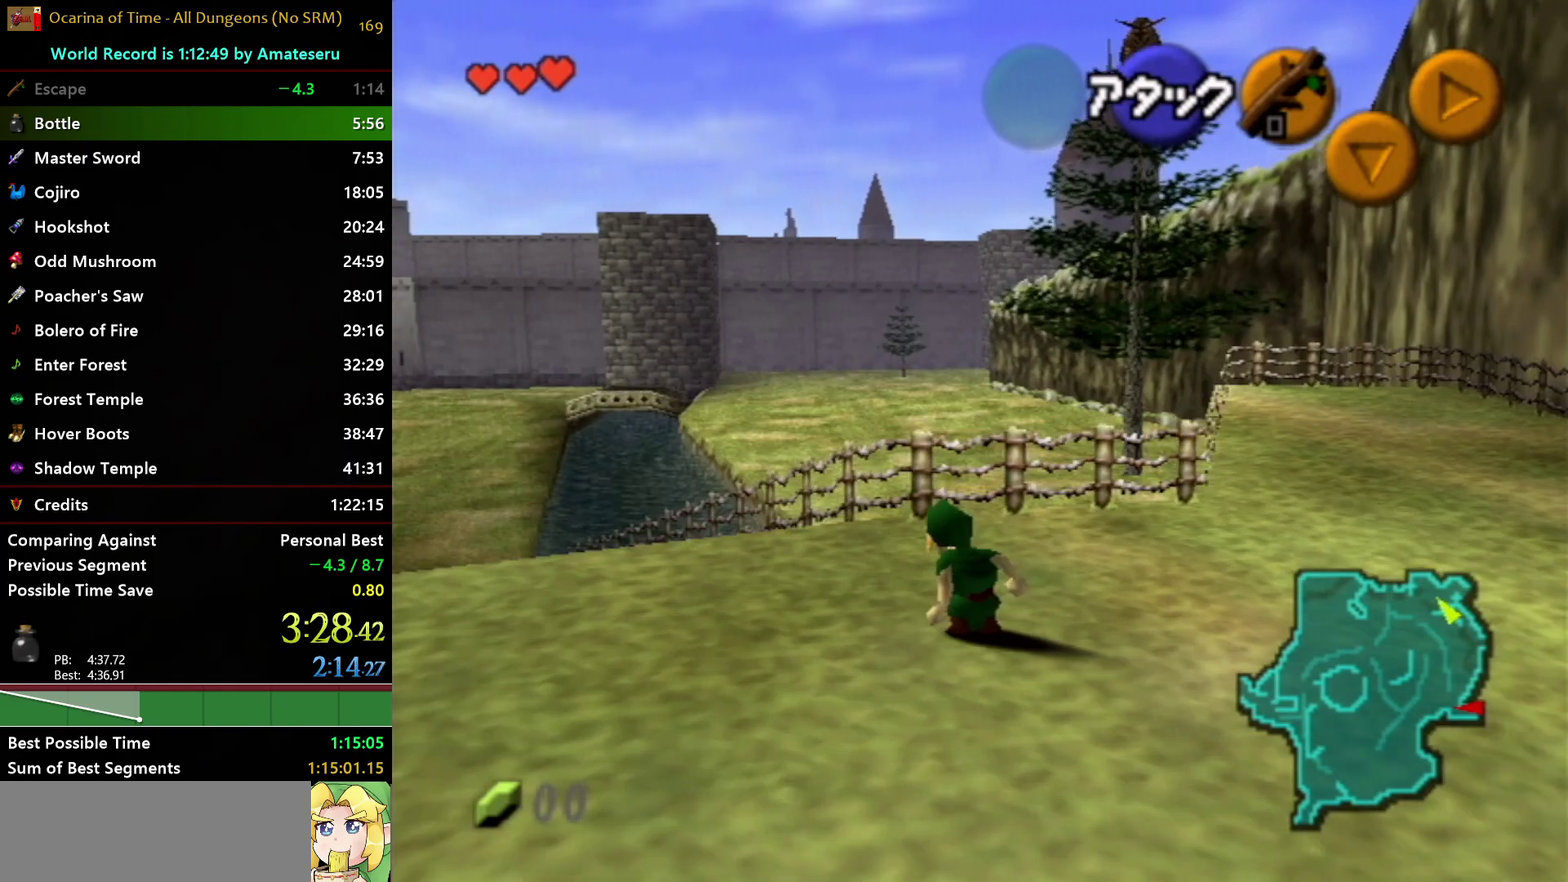
{"buttons": ["L1"], "left_stick": "center", "right_stick": "center", "events": [[467, "L1", "down"], [500, "left_stick", "center"]]}
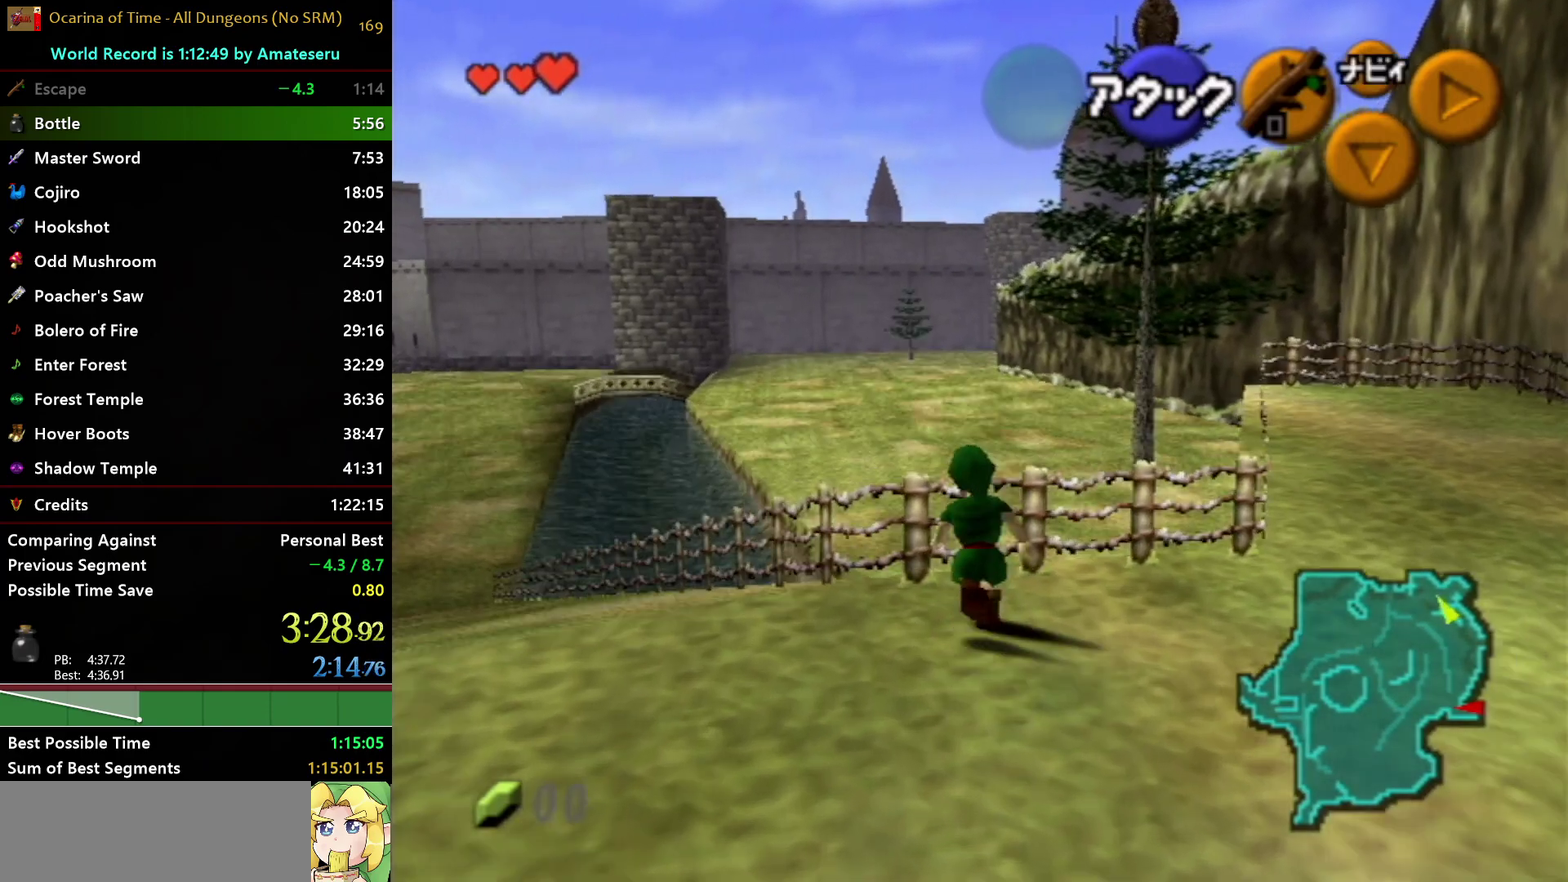
{"buttons": ["L1"], "left_stick": "up", "right_stick": "center", "events": [[83, "left_stick", "left"], [133, "A", "down"], [250, "A", "up"], [250, "left_stick", "center"], [433, "left_stick", "up"]]}
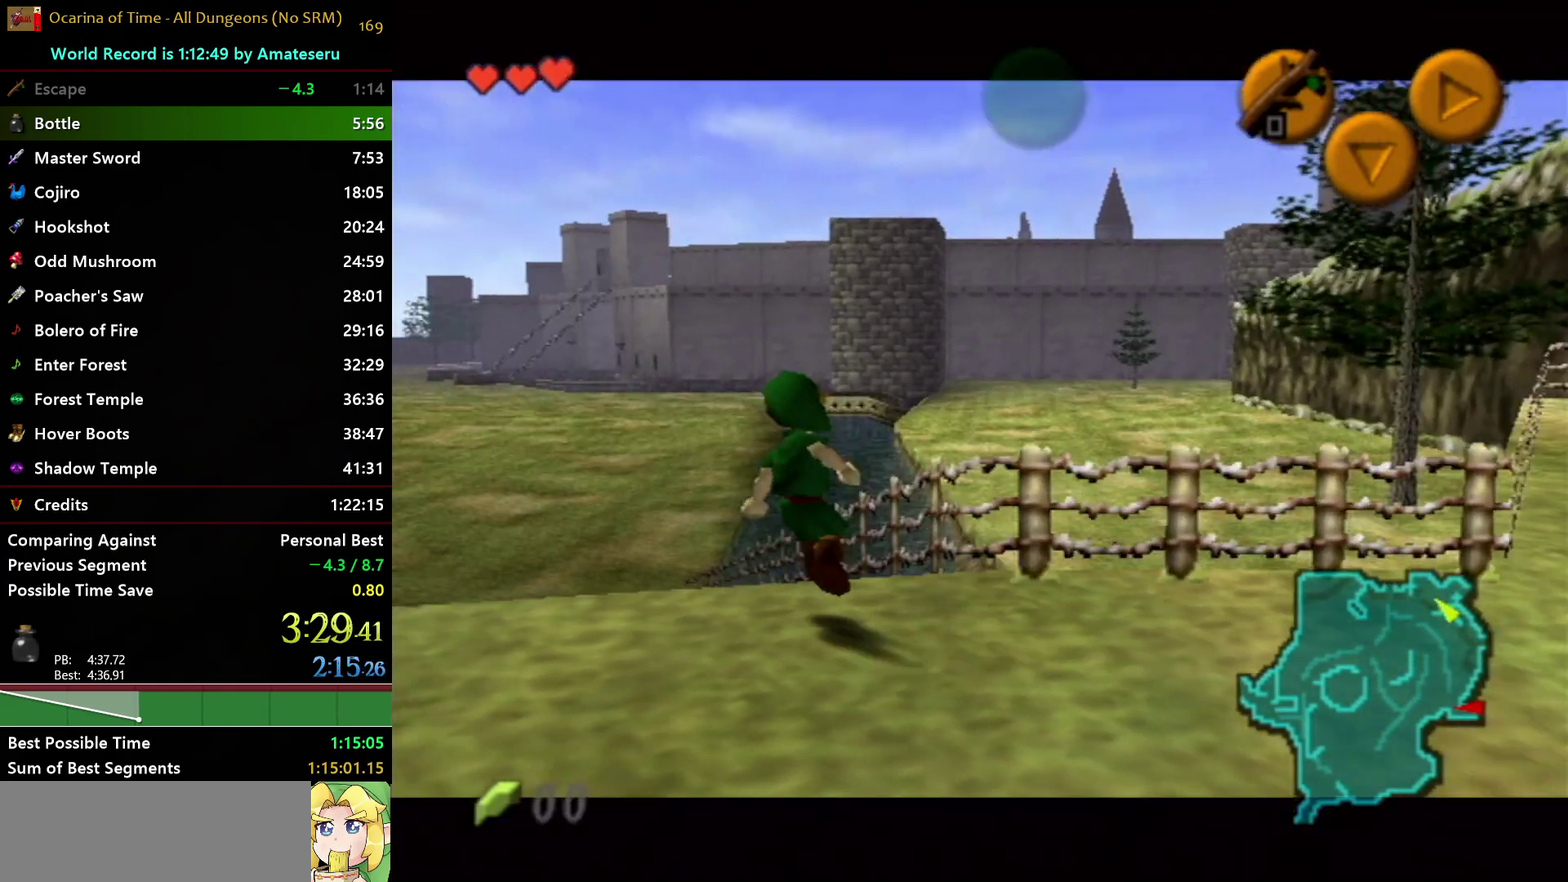
{"buttons": ["A", "L1"], "left_stick": "up", "right_stick": "center", "events": [[100, "A", "down"]]}
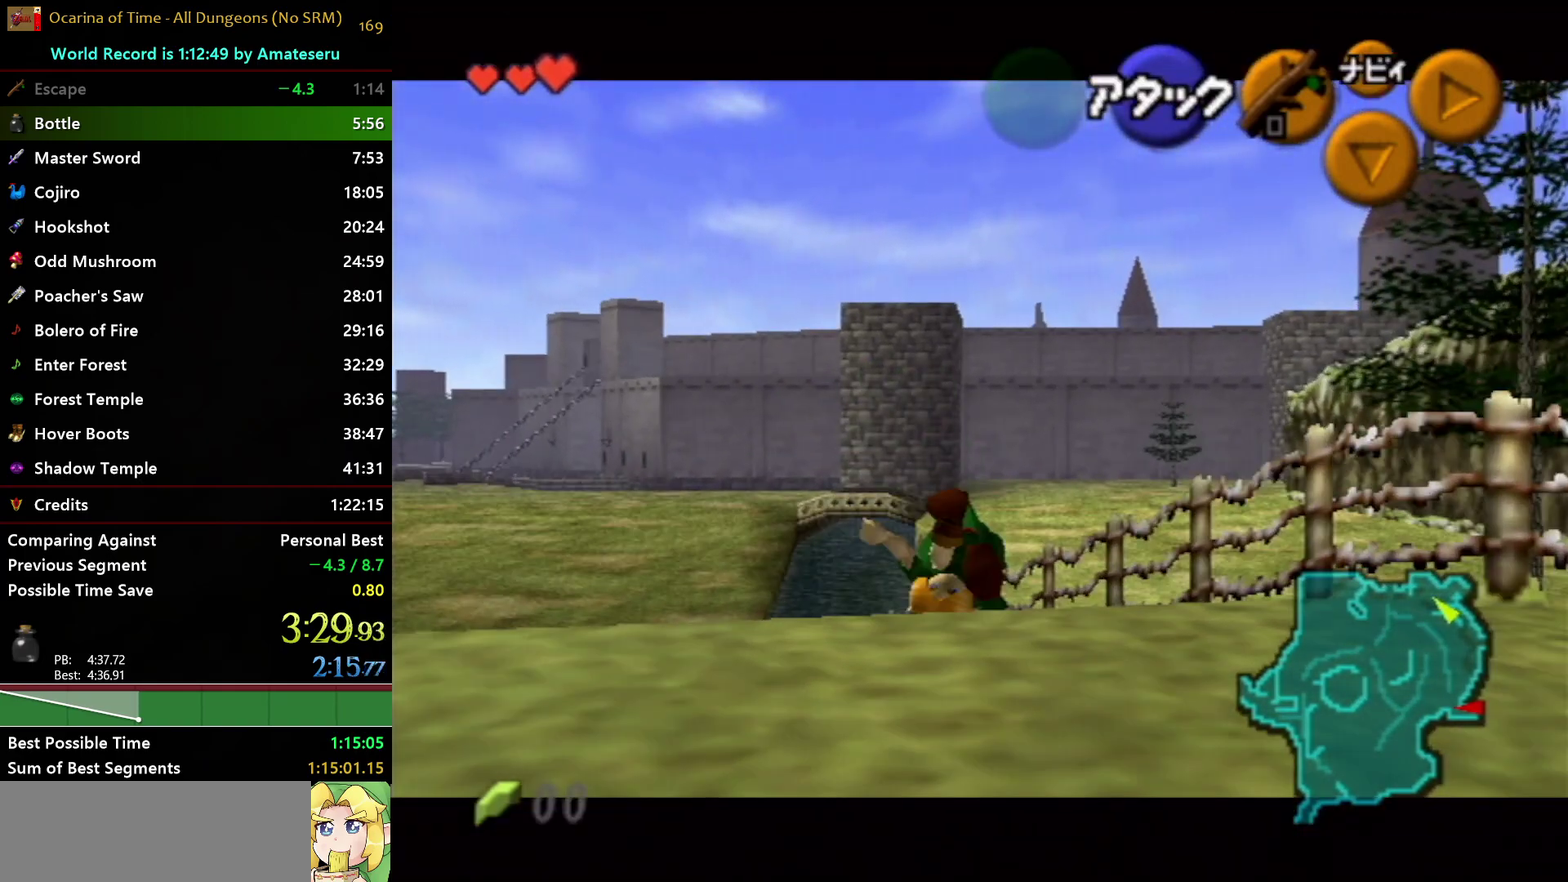
{"buttons": ["L1"], "left_stick": "right", "right_stick": "center", "events": [[67, "A", "up"], [500, "left_stick", "right"]]}
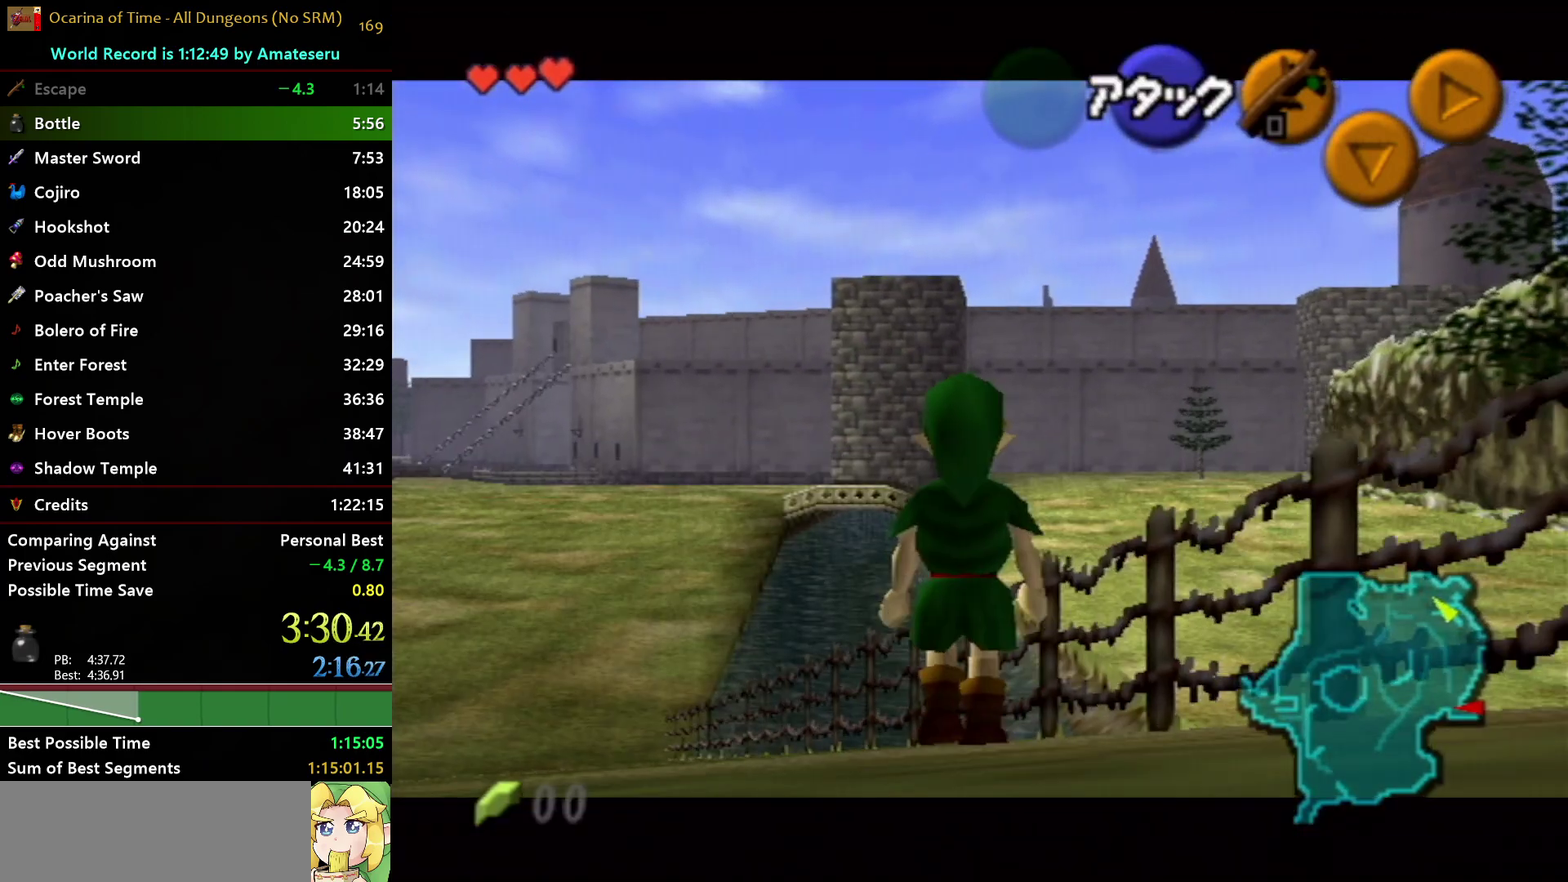
{"buttons": ["L1"], "left_stick": "center", "right_stick": "center", "events": [[33, "A", "down"], [100, "A", "up"], [183, "left_stick", "center"]]}
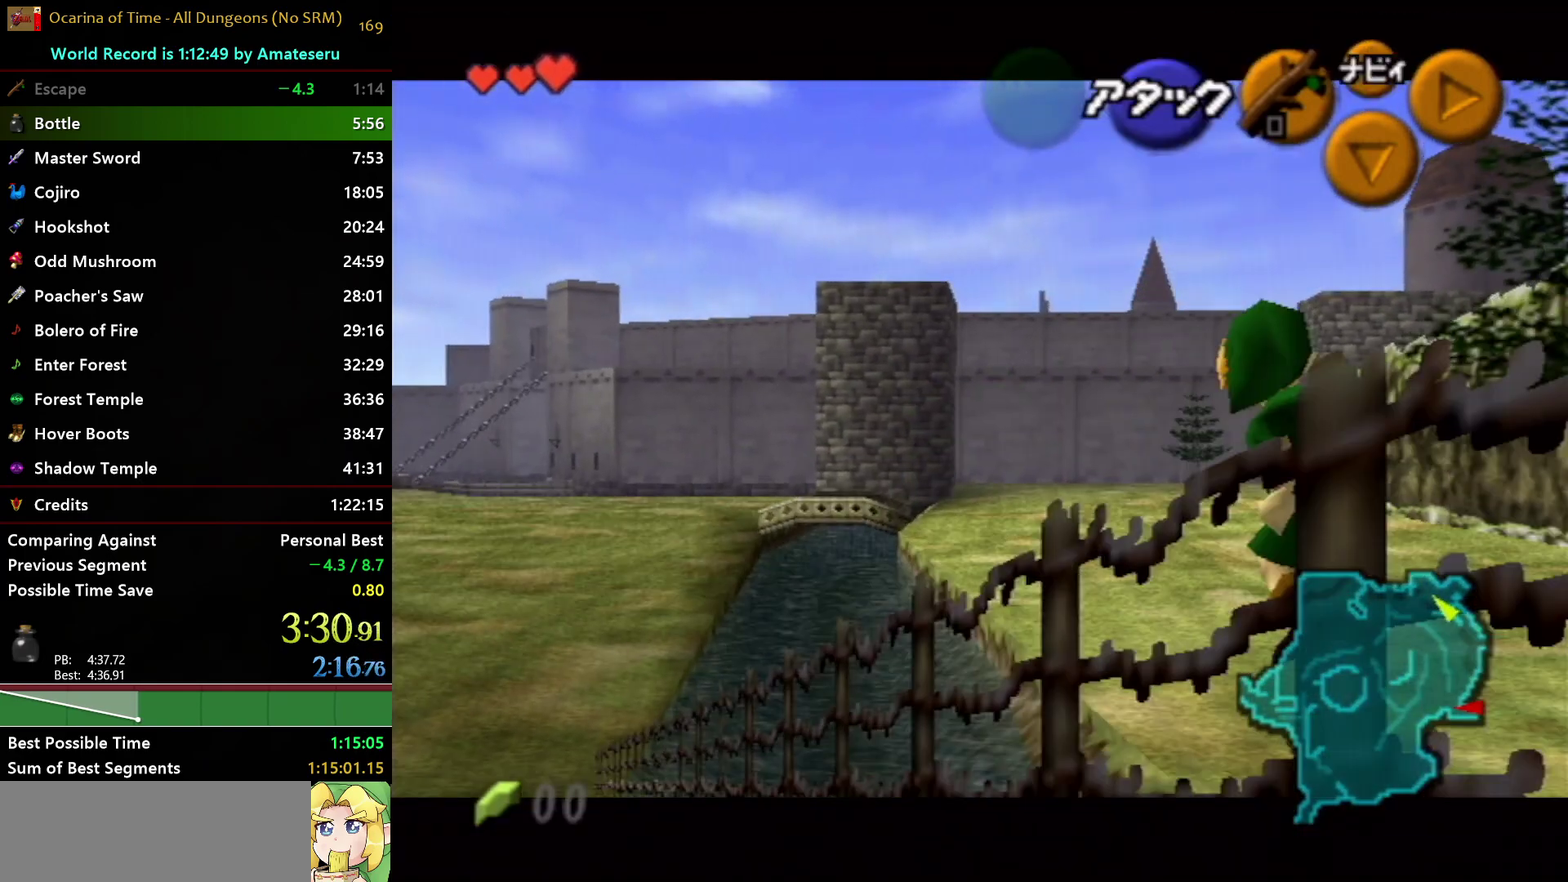
{"buttons": ["L1"], "left_stick": "right", "right_stick": "center", "events": [[483, "left_stick", "right"]]}
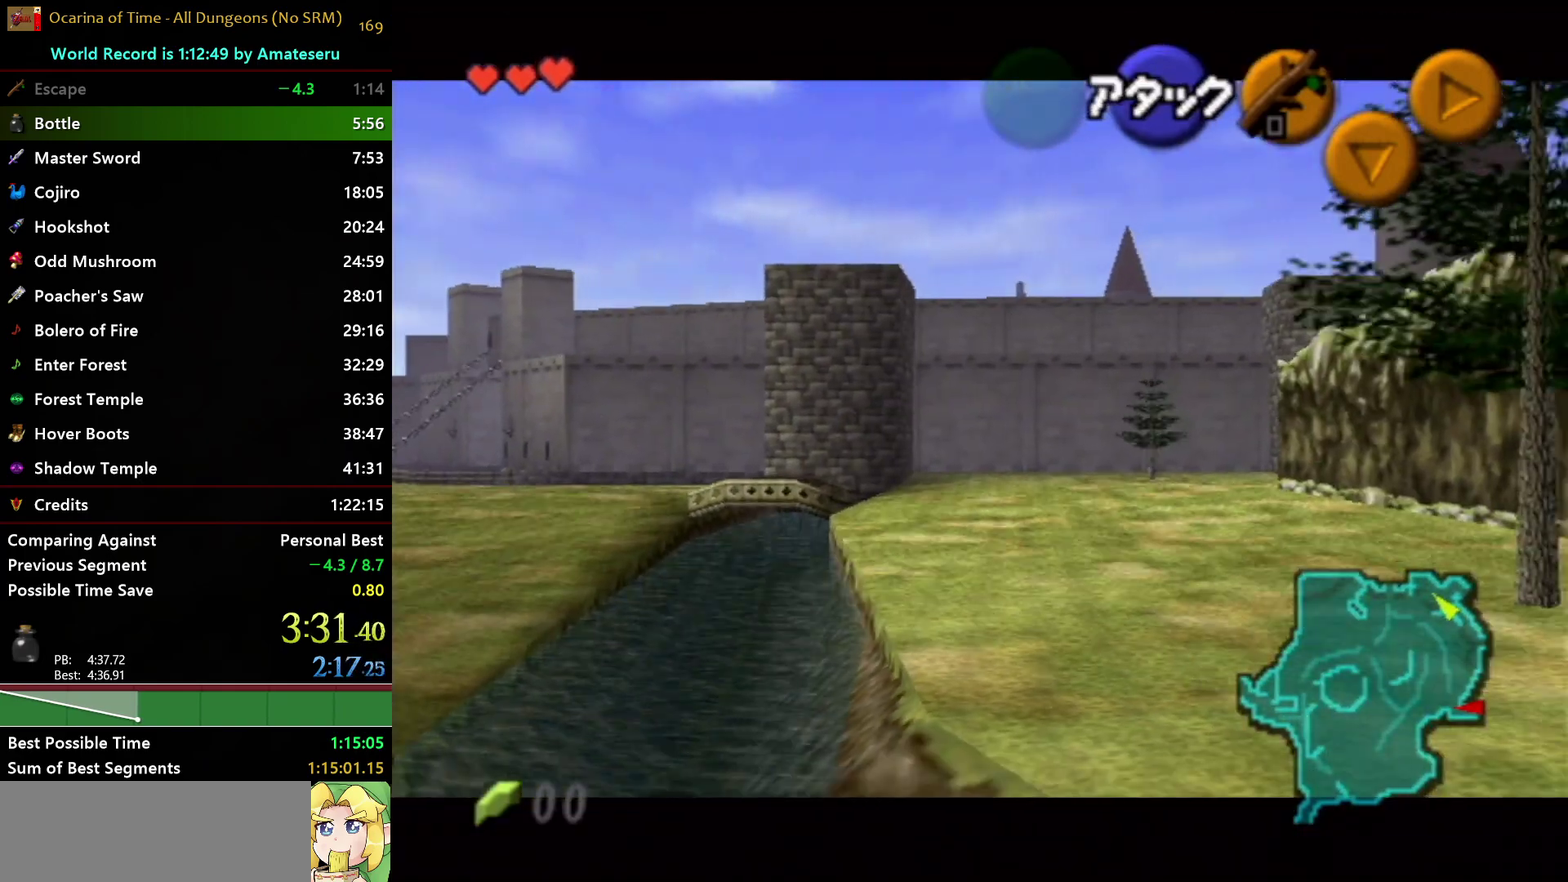
{"buttons": ["L1"], "left_stick": "center", "right_stick": "center", "events": [[450, "left_stick", "center"]]}
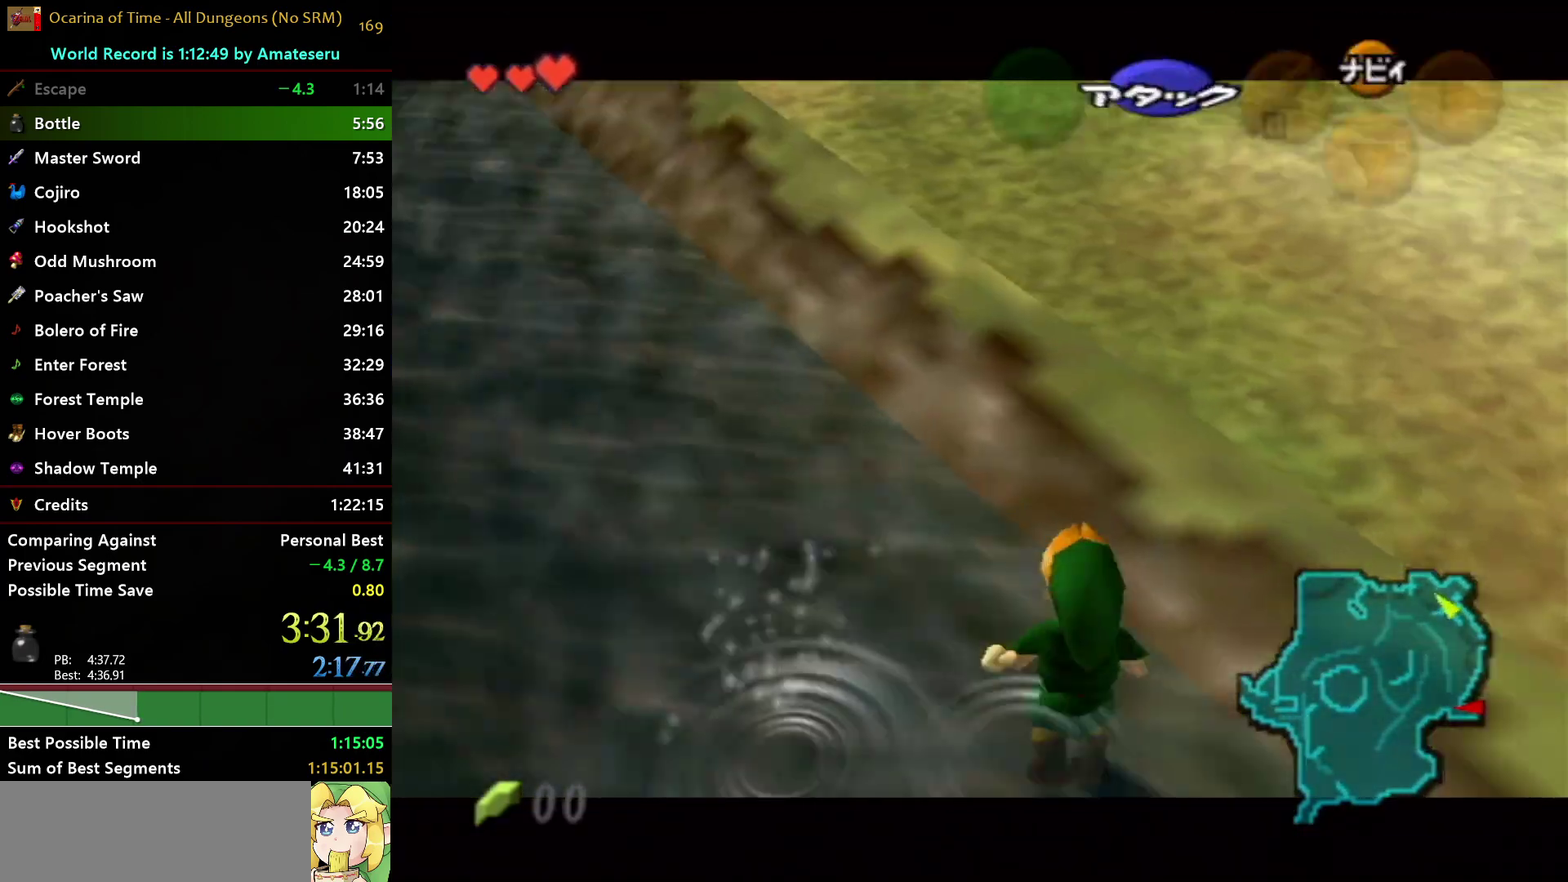
{"buttons": [], "left_stick": "center", "right_stick": "center", "events": [[400, "L1", "up"]]}
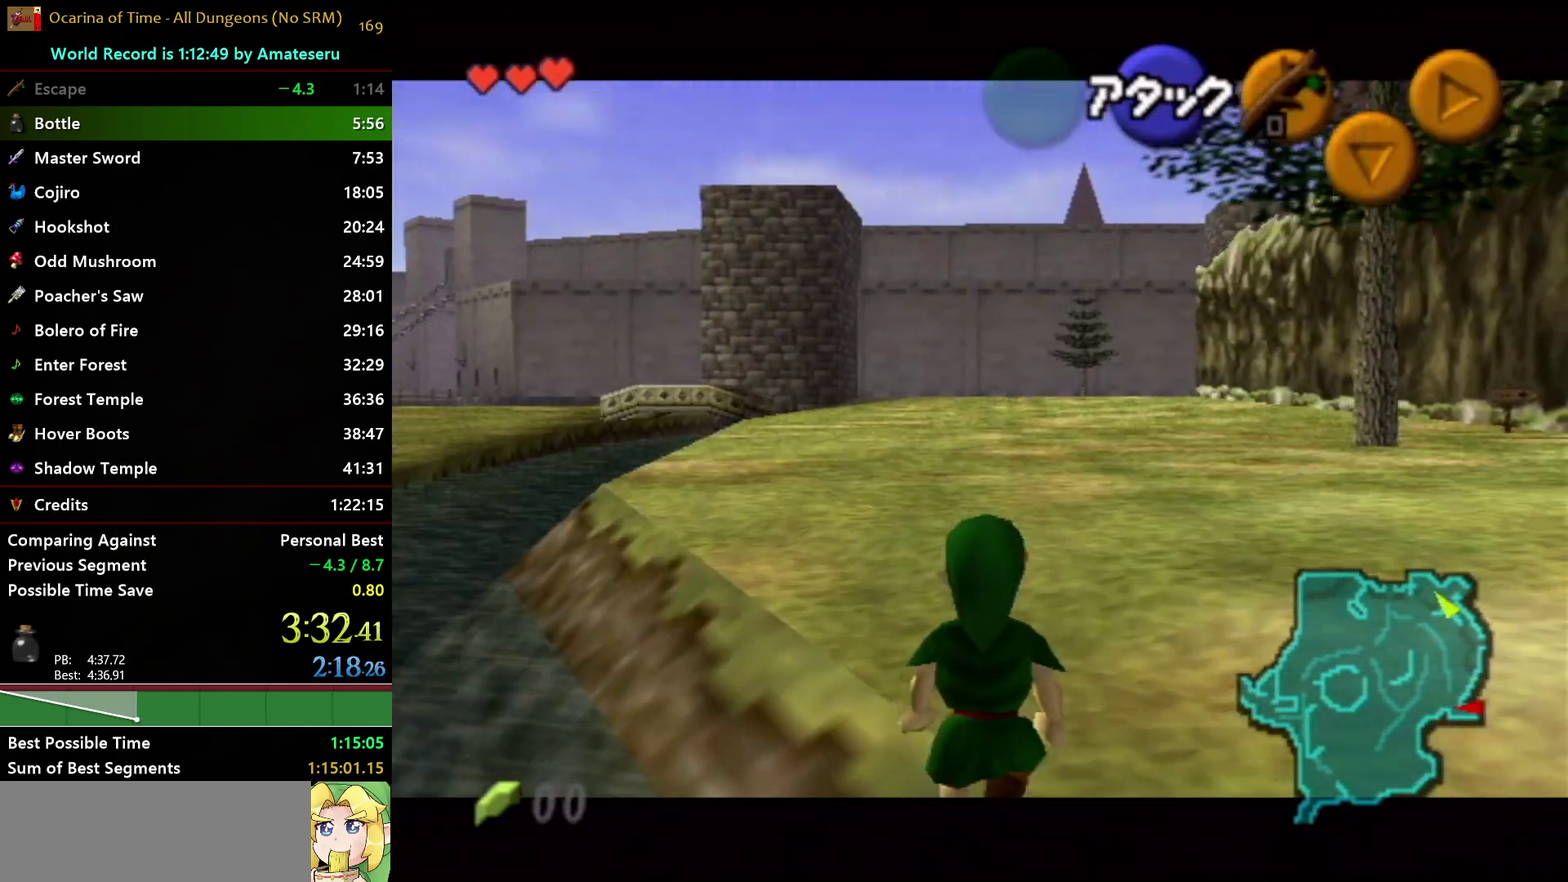
{"buttons": ["L1"], "left_stick": "center", "right_stick": "center", "events": [[17, "L1", "down"]]}
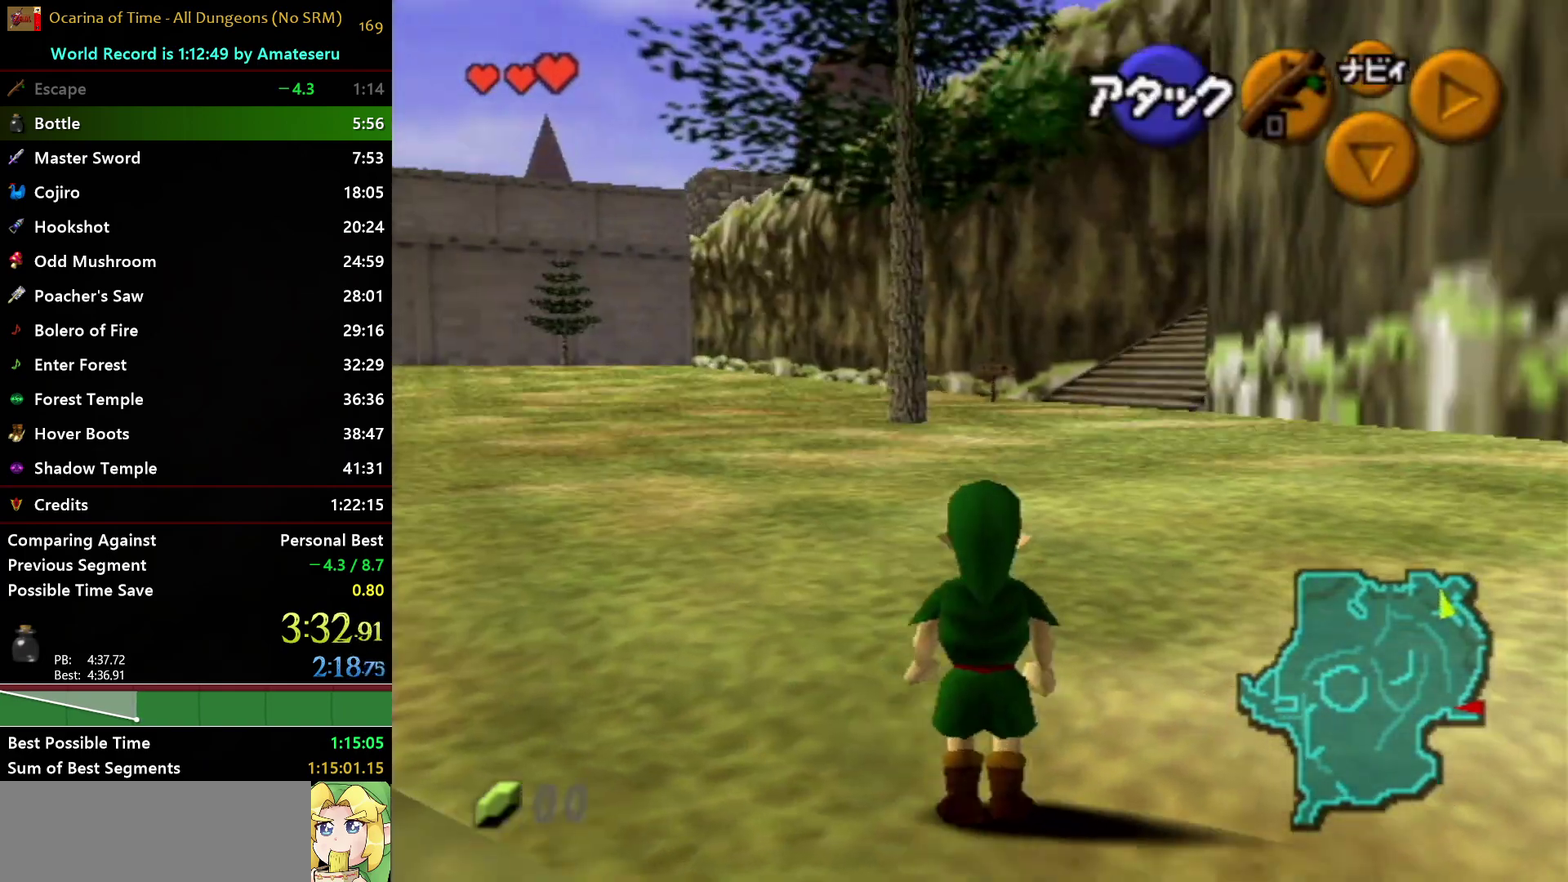
{"buttons": ["L1"], "left_stick": "center", "right_stick": "center", "events": []}
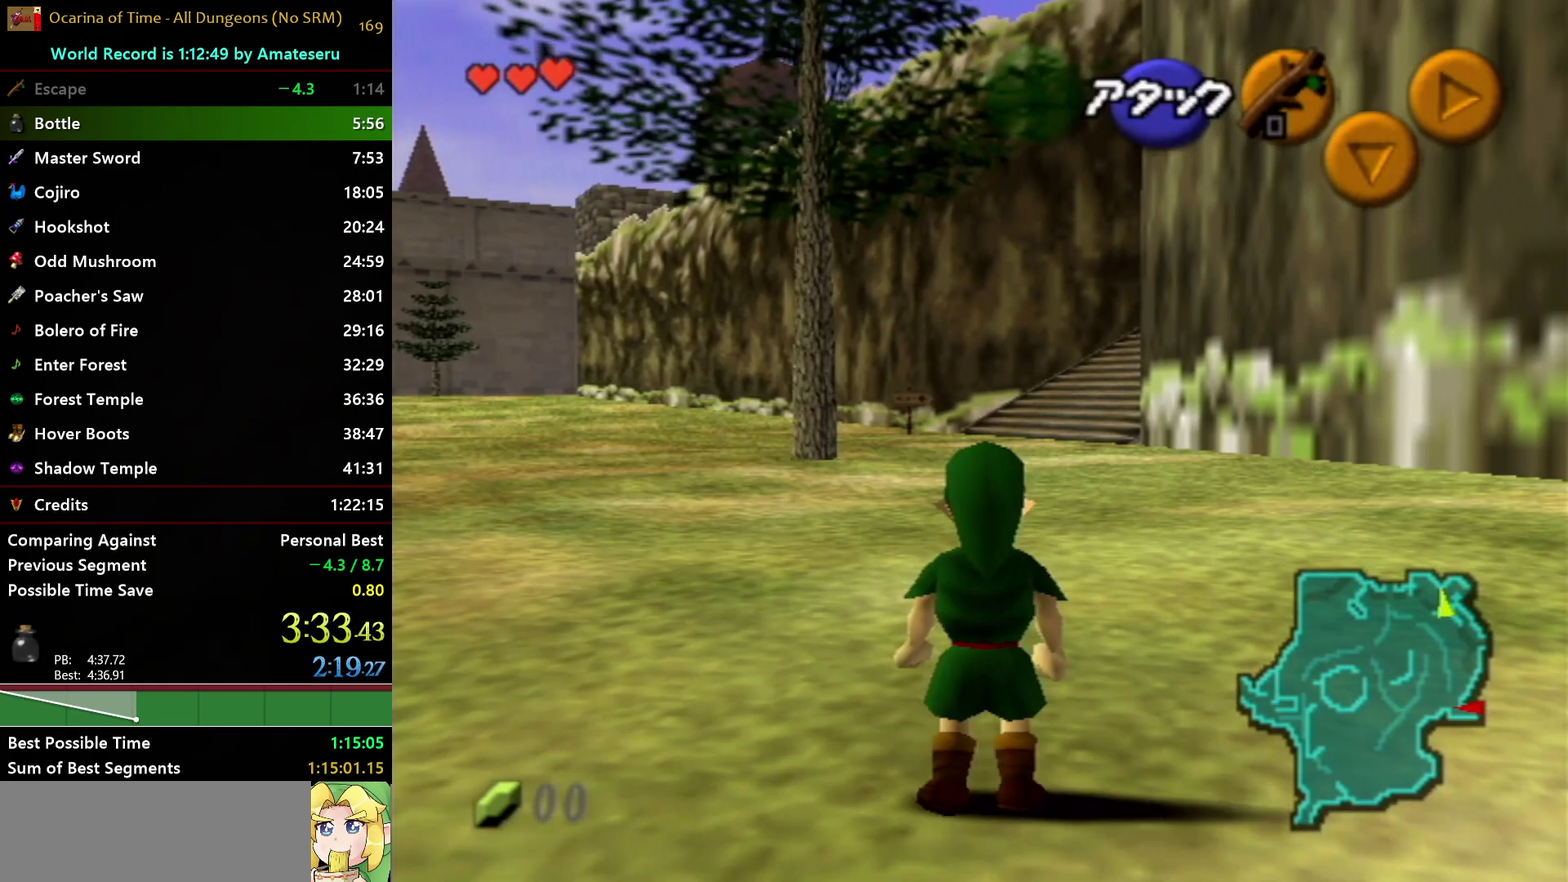
{"buttons": ["L1"], "left_stick": "center", "right_stick": "center", "events": []}
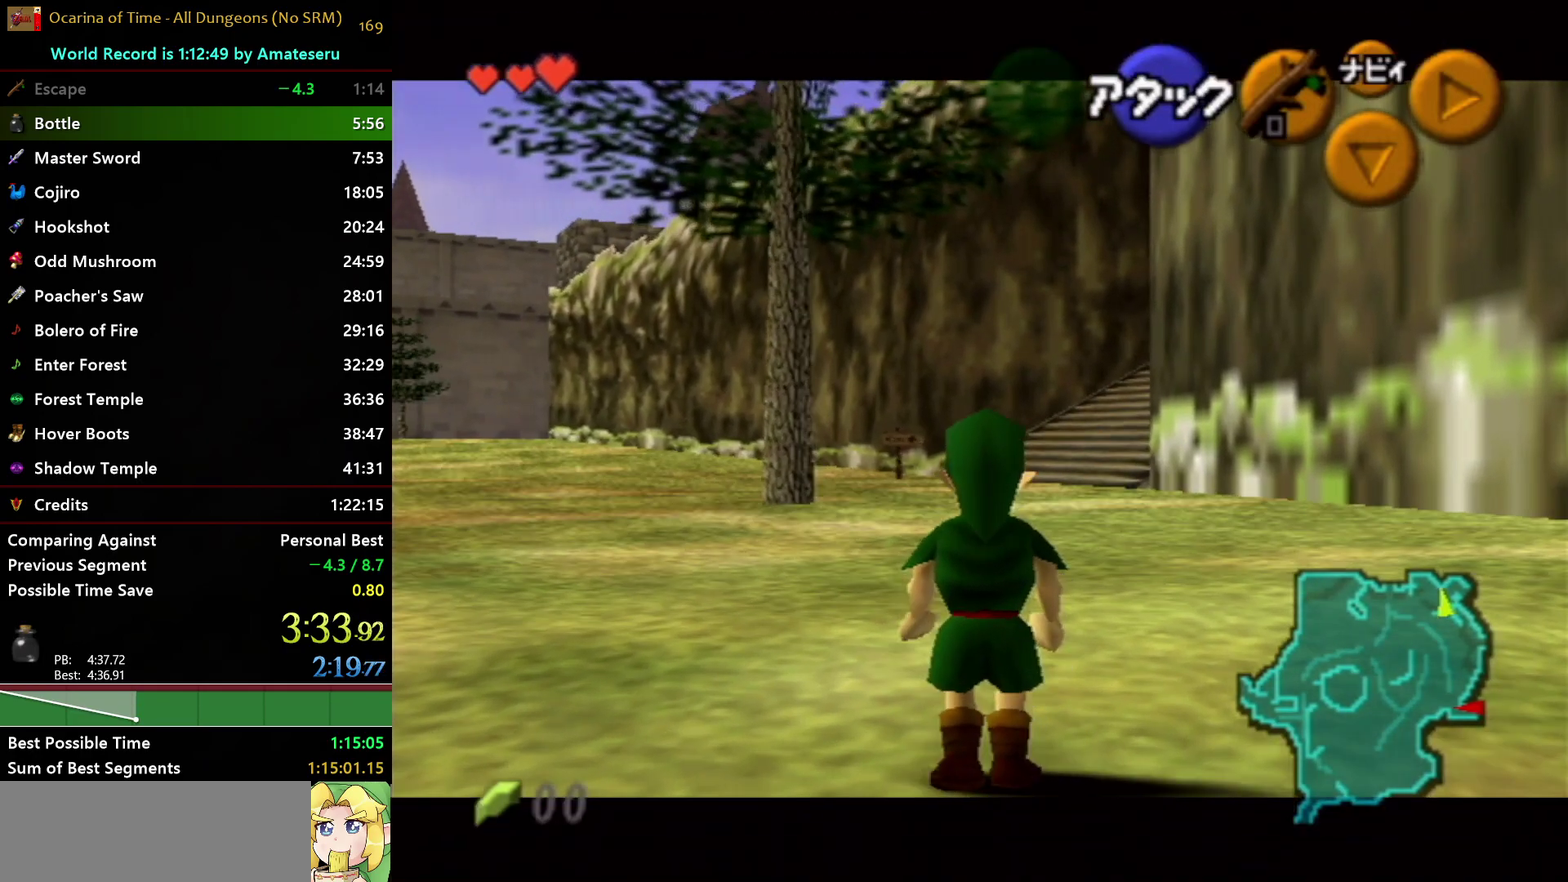
{"buttons": ["L1"], "left_stick": "center", "right_stick": "center", "events": []}
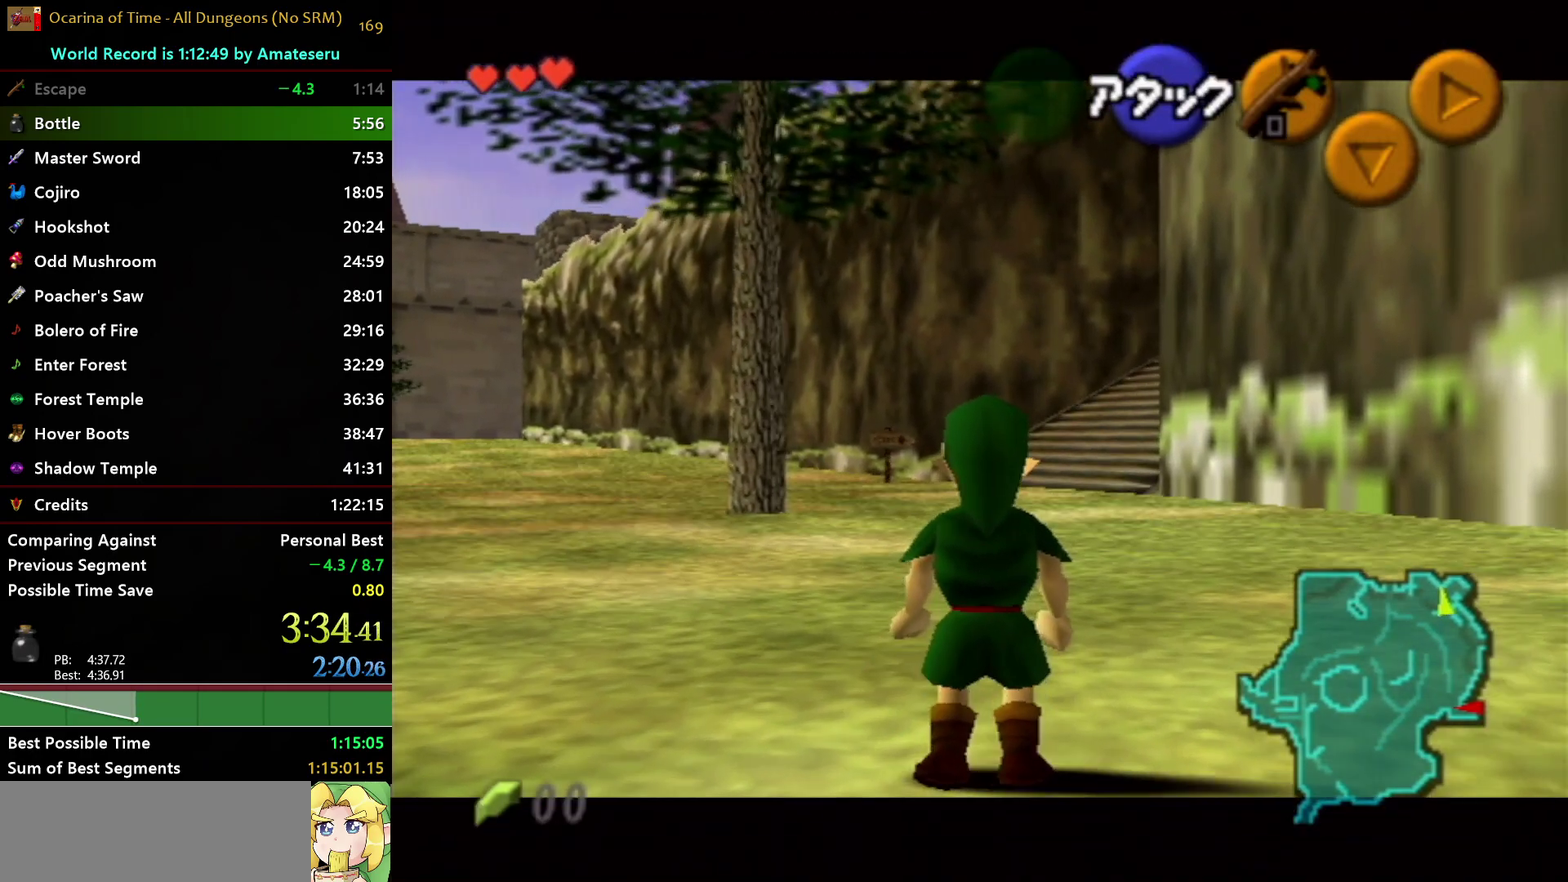
{"buttons": ["L1"], "left_stick": "center", "right_stick": "center", "events": []}
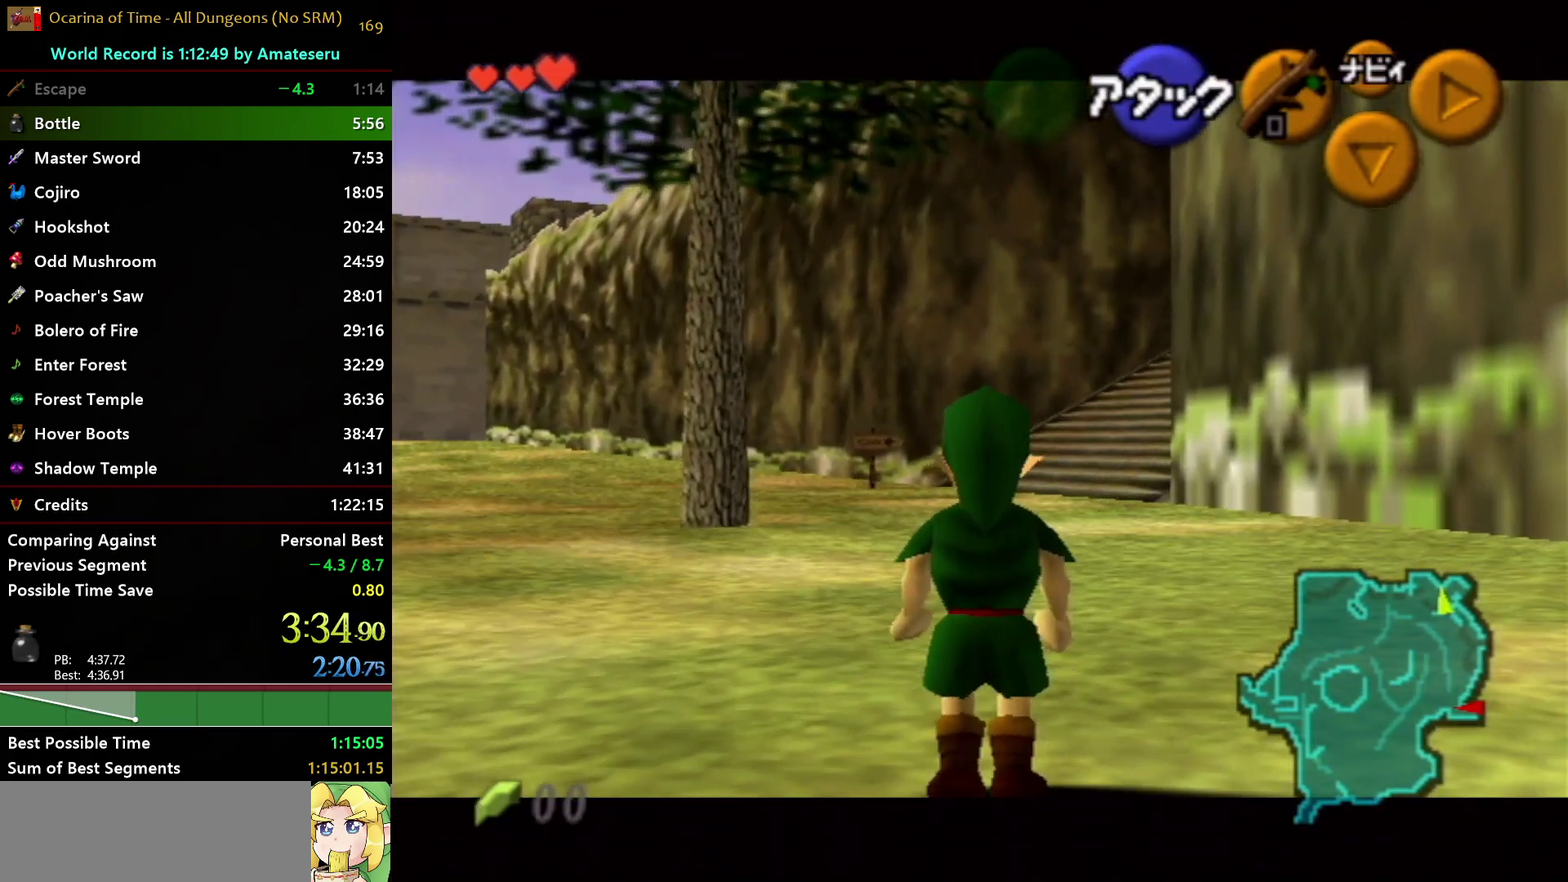
{"buttons": ["L1"], "left_stick": "center", "right_stick": "center", "events": []}